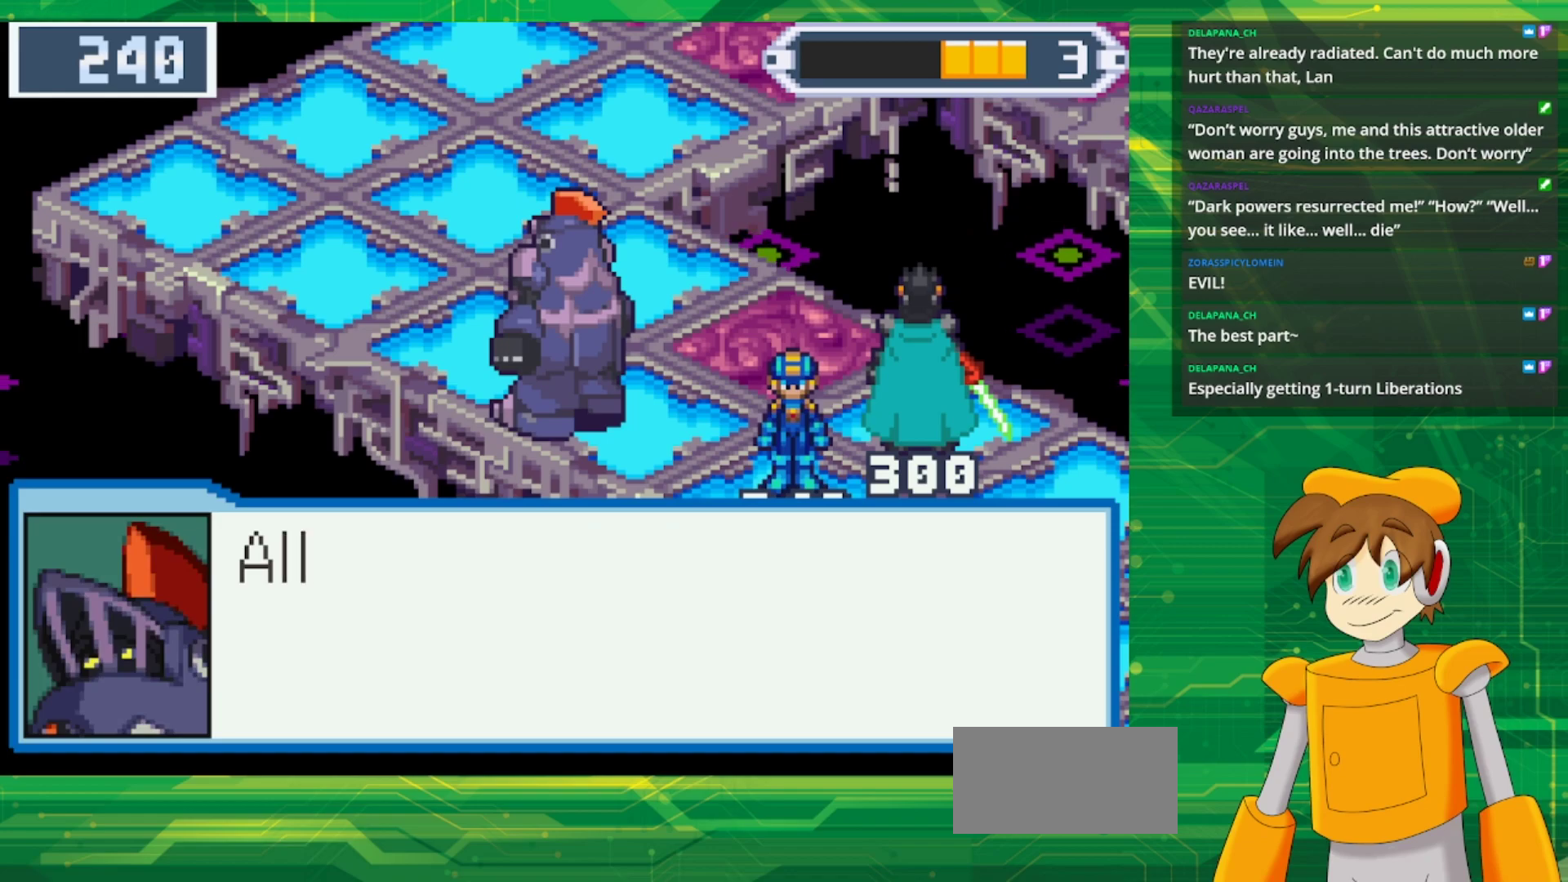
Gameplay with a controller (Nintendo layout); each line is a JSON object with the inputs held at the frame after it. "events" lists button and stick changes between this image and that frame as [ms after this image, input, new state], when the widget could be followed in between. Not read: L1 L3 R3.
{"buttons": [], "events": [[200, "A", "down"], [350, "A", "up"]]}
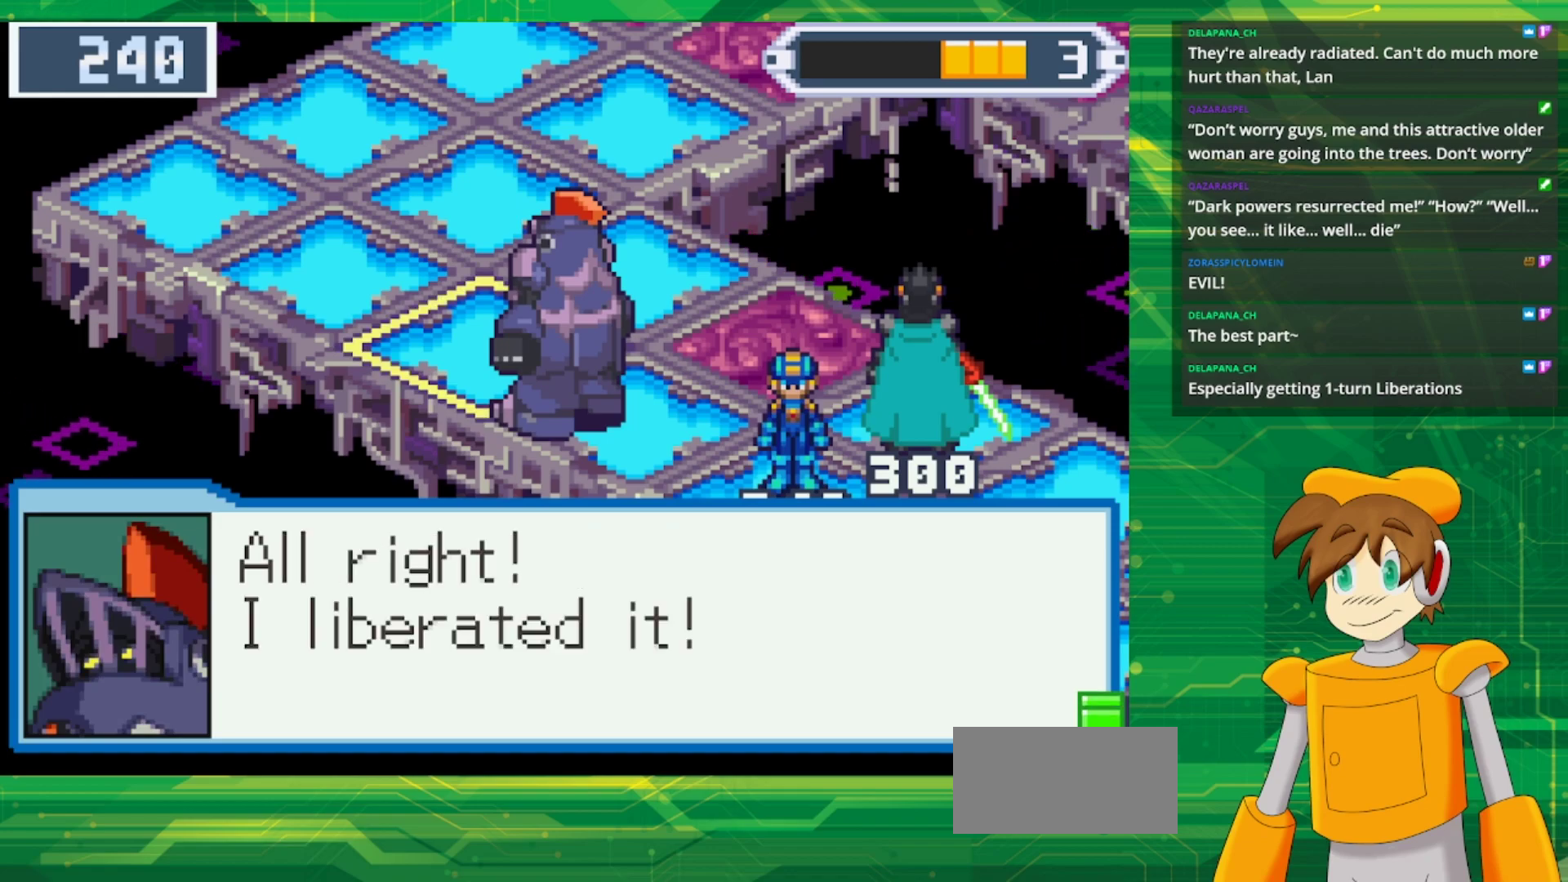
{"buttons": [], "events": [[83, "A", "down"], [233, "A", "up"]]}
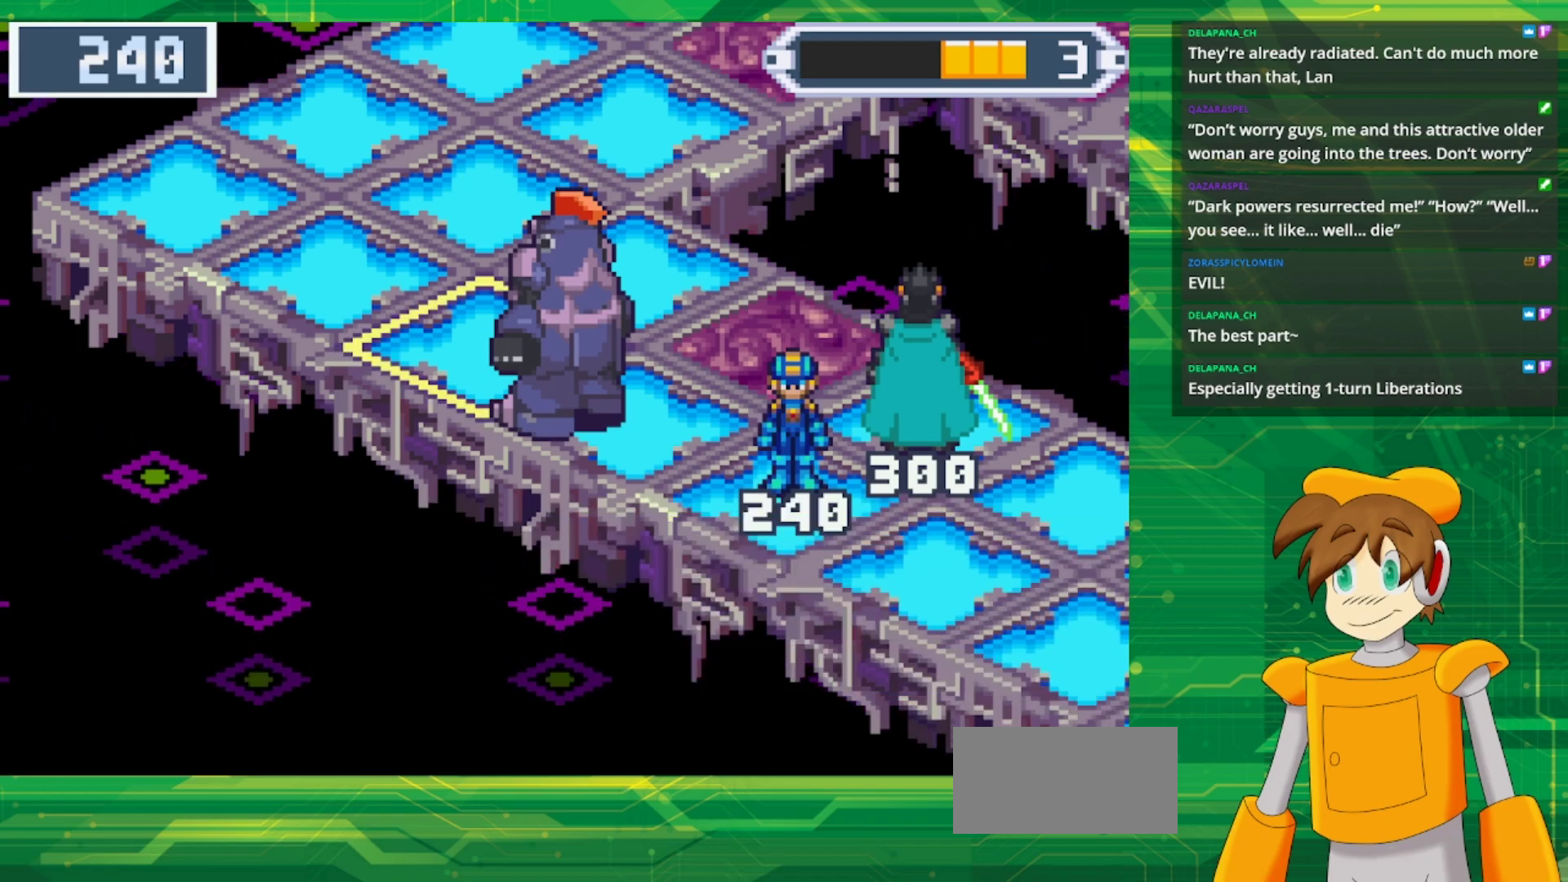
{"buttons": [], "events": []}
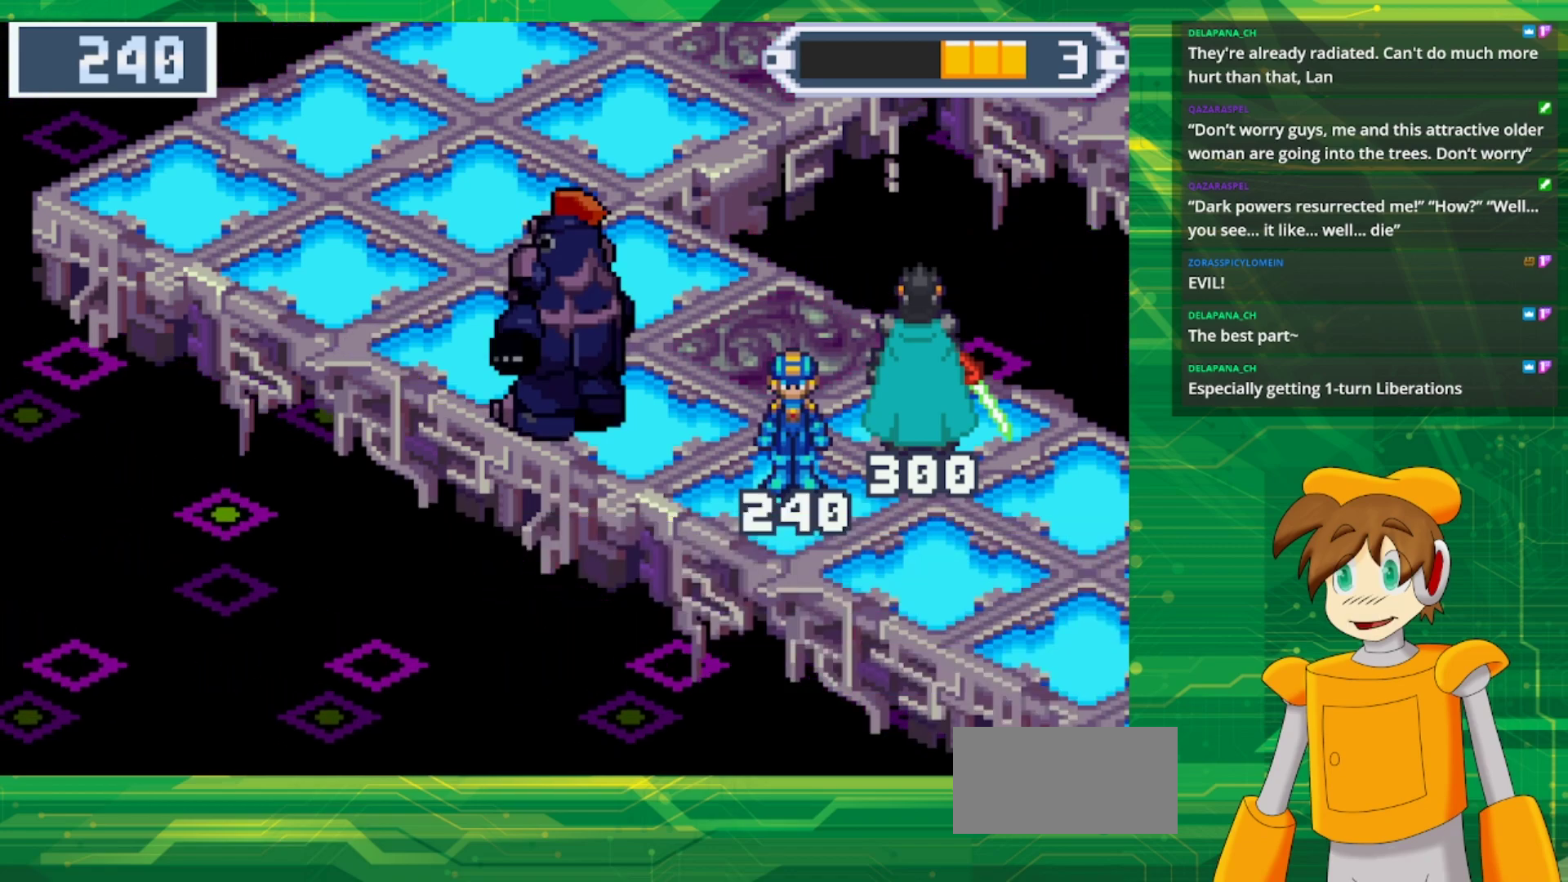
{"buttons": [], "events": []}
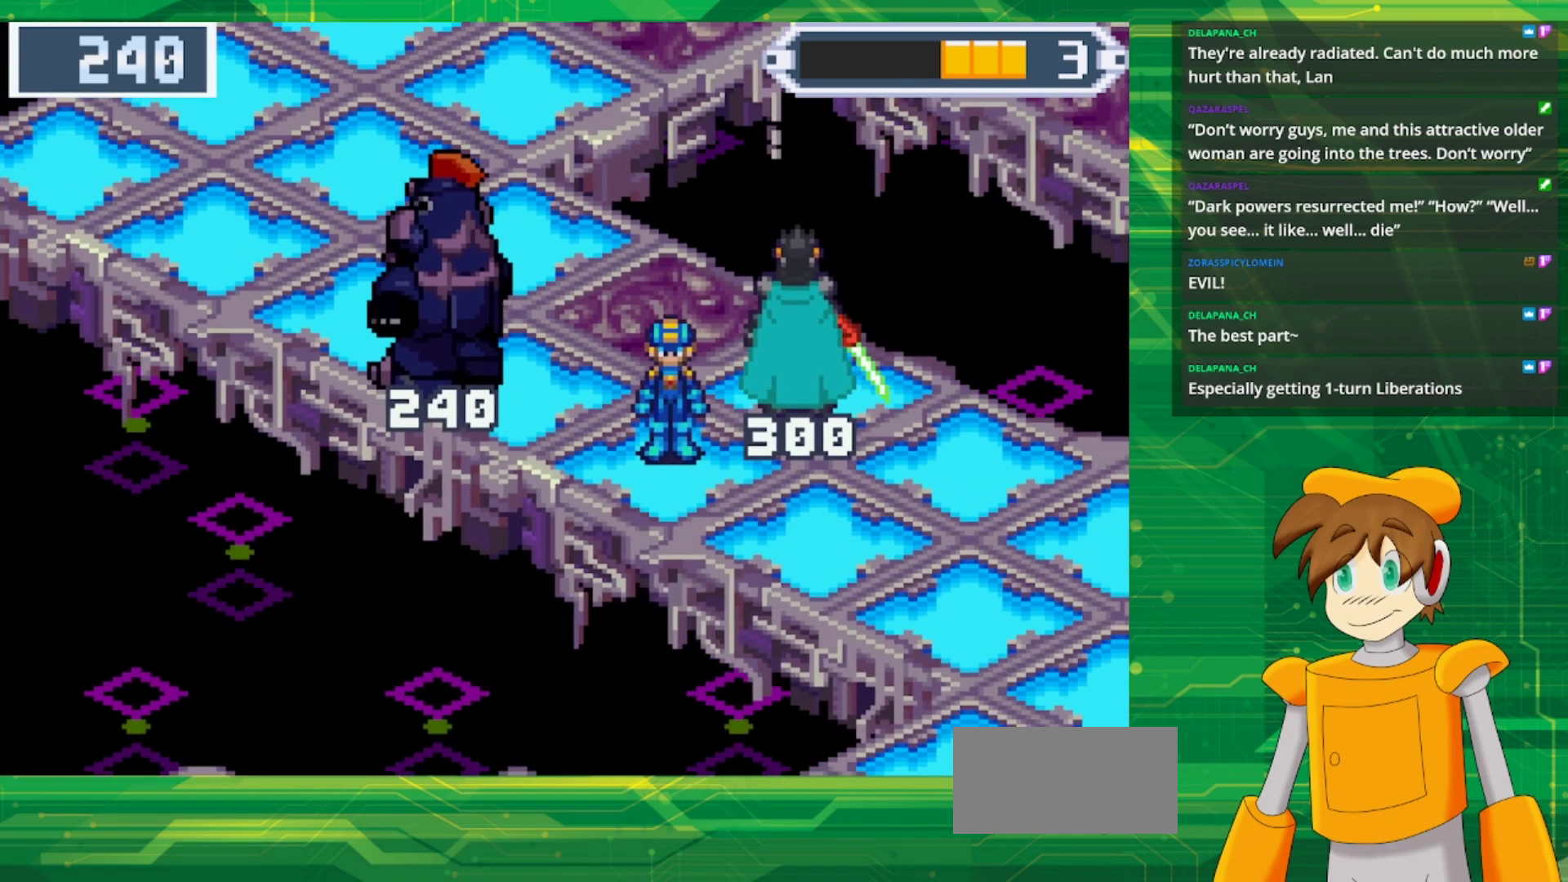
{"buttons": ["B", "DPAD_LEFT"], "events": [[450, "B", "down"], [450, "DPAD_LEFT", "down"]]}
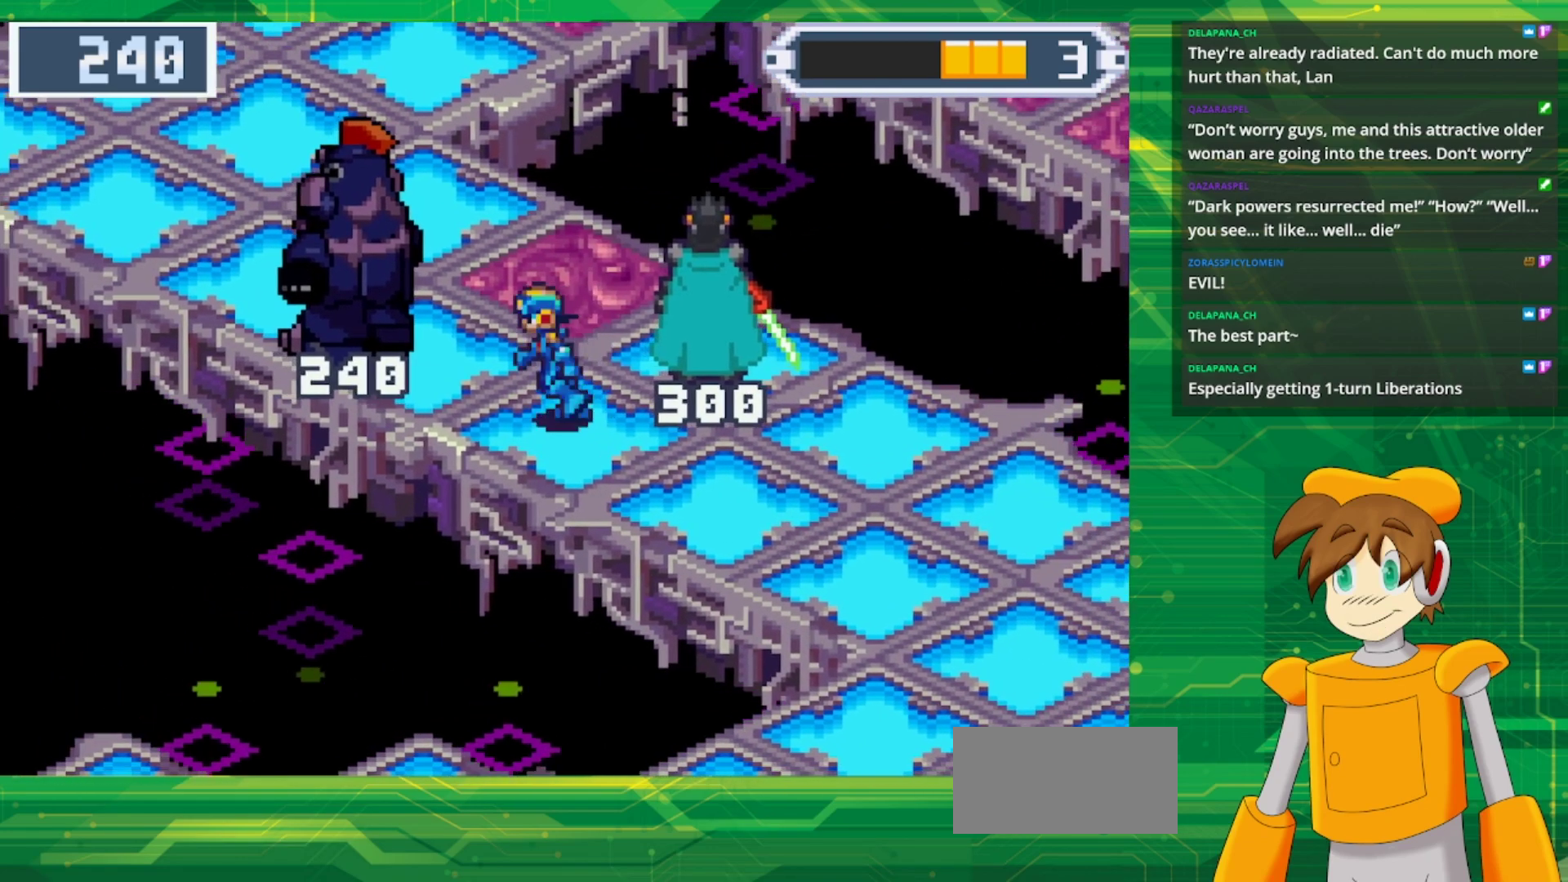
{"buttons": ["B", "DPAD_UP"], "events": [[83, "DPAD_UP", "down"], [383, "DPAD_LEFT", "up"]]}
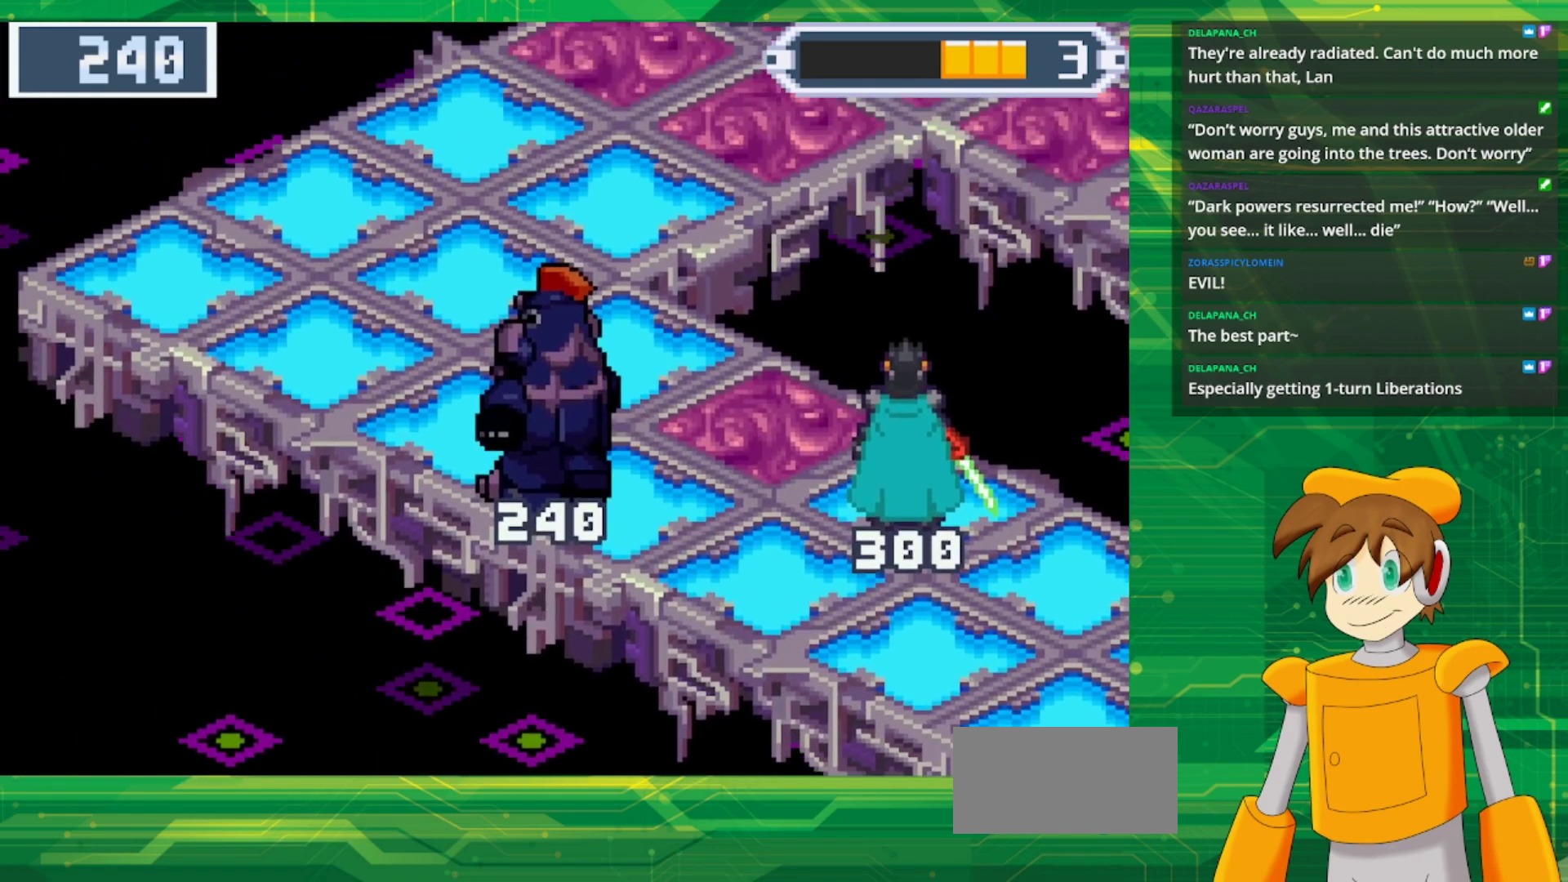
{"buttons": [], "events": [[317, "DPAD_UP", "up"], [383, "B", "up"]]}
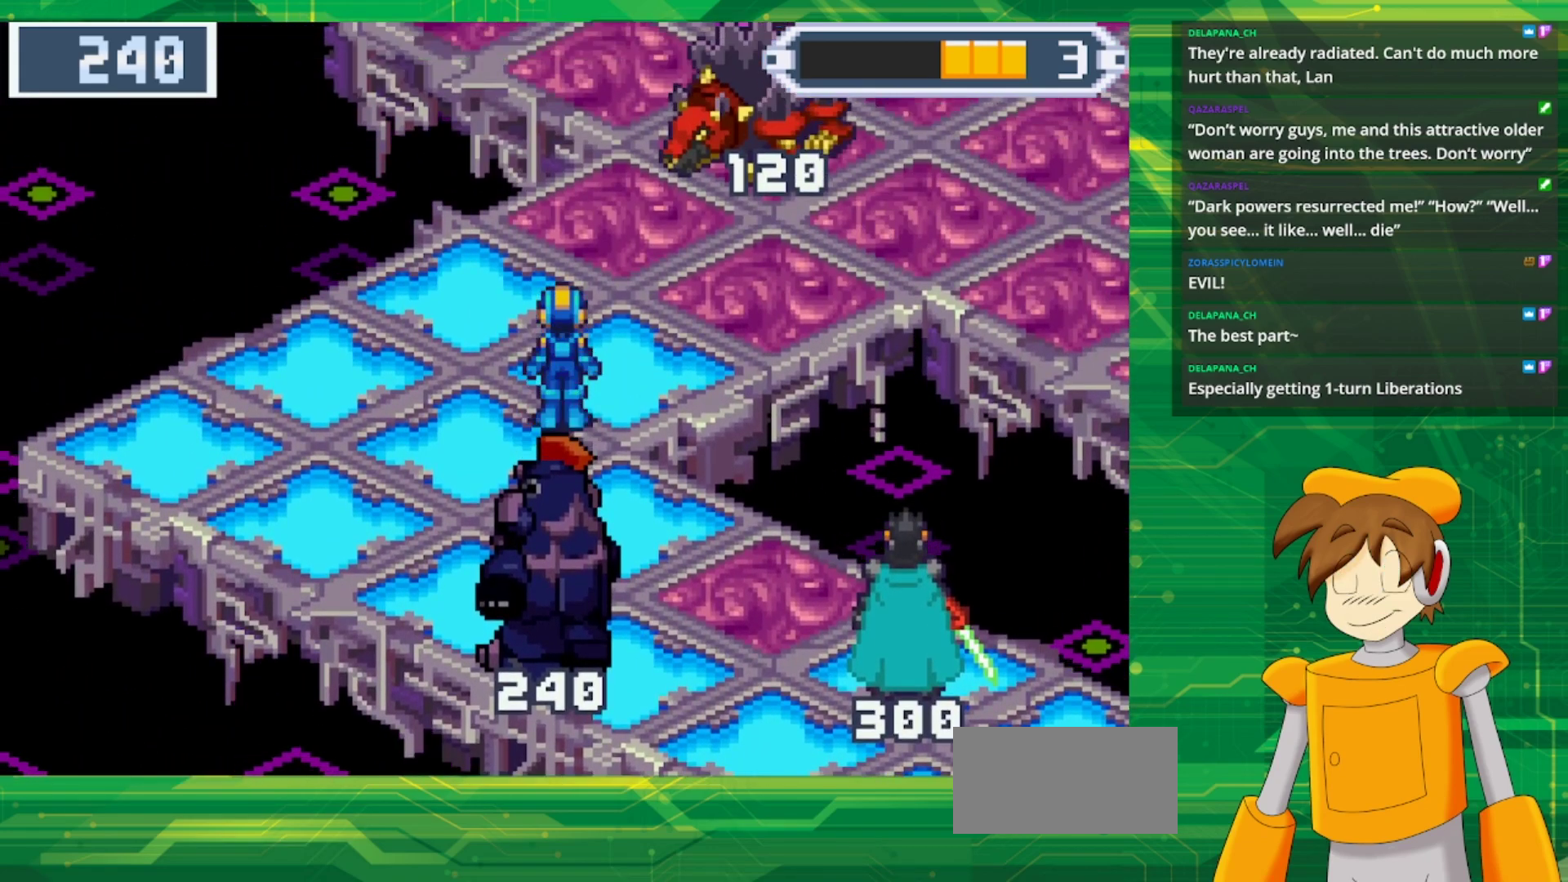
{"buttons": ["DPAD_LEFT"], "events": [[267, "DPAD_LEFT", "down"]]}
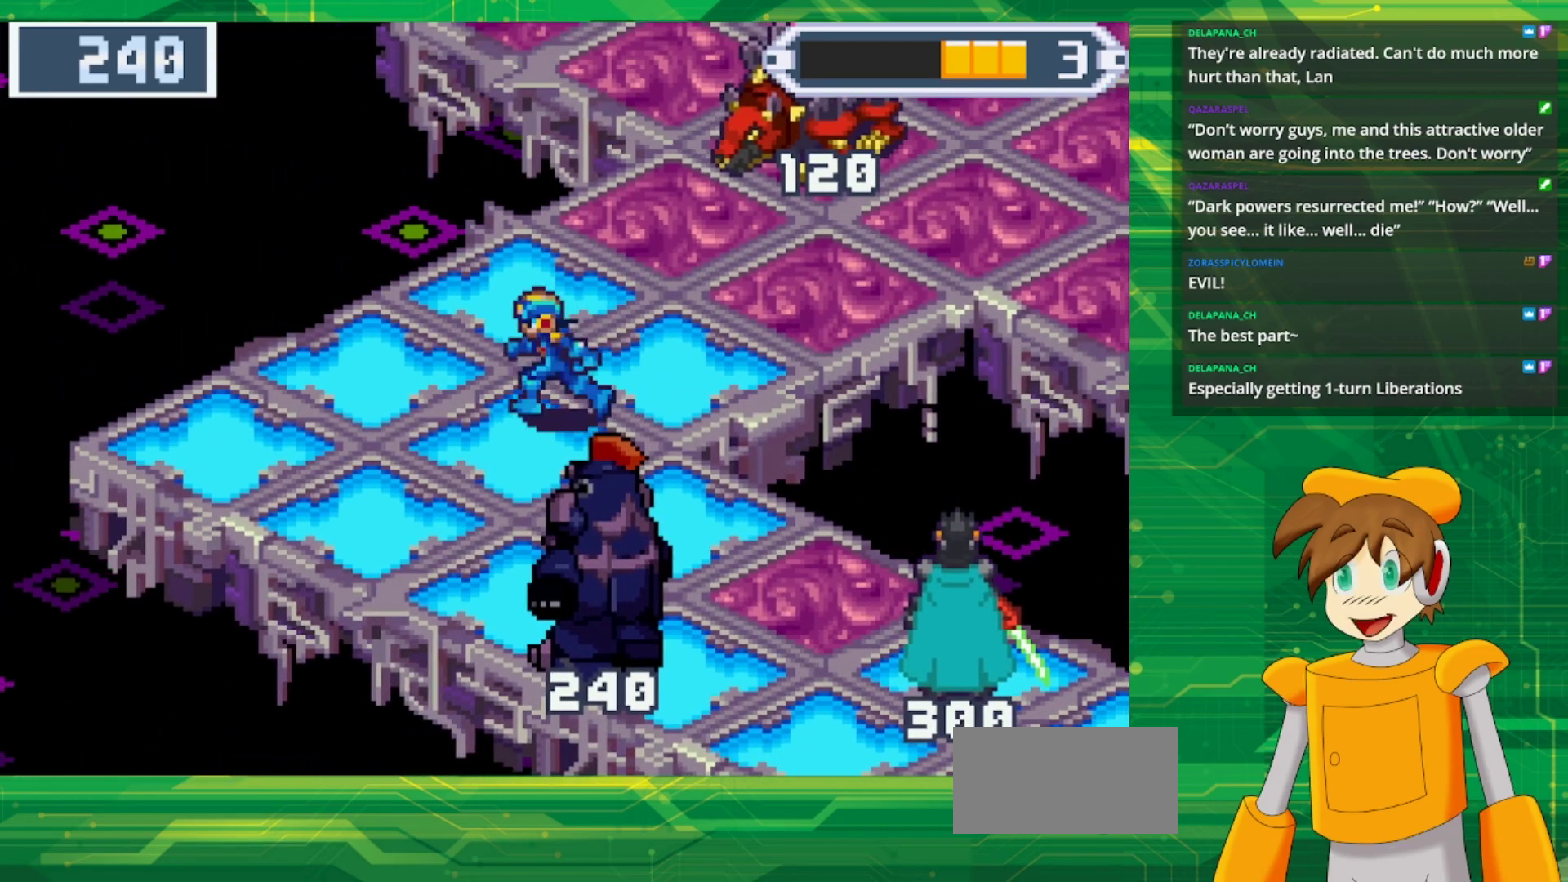
{"buttons": ["DPAD_UP"], "events": [[233, "DPAD_LEFT", "up"], [233, "DPAD_UP", "down"]]}
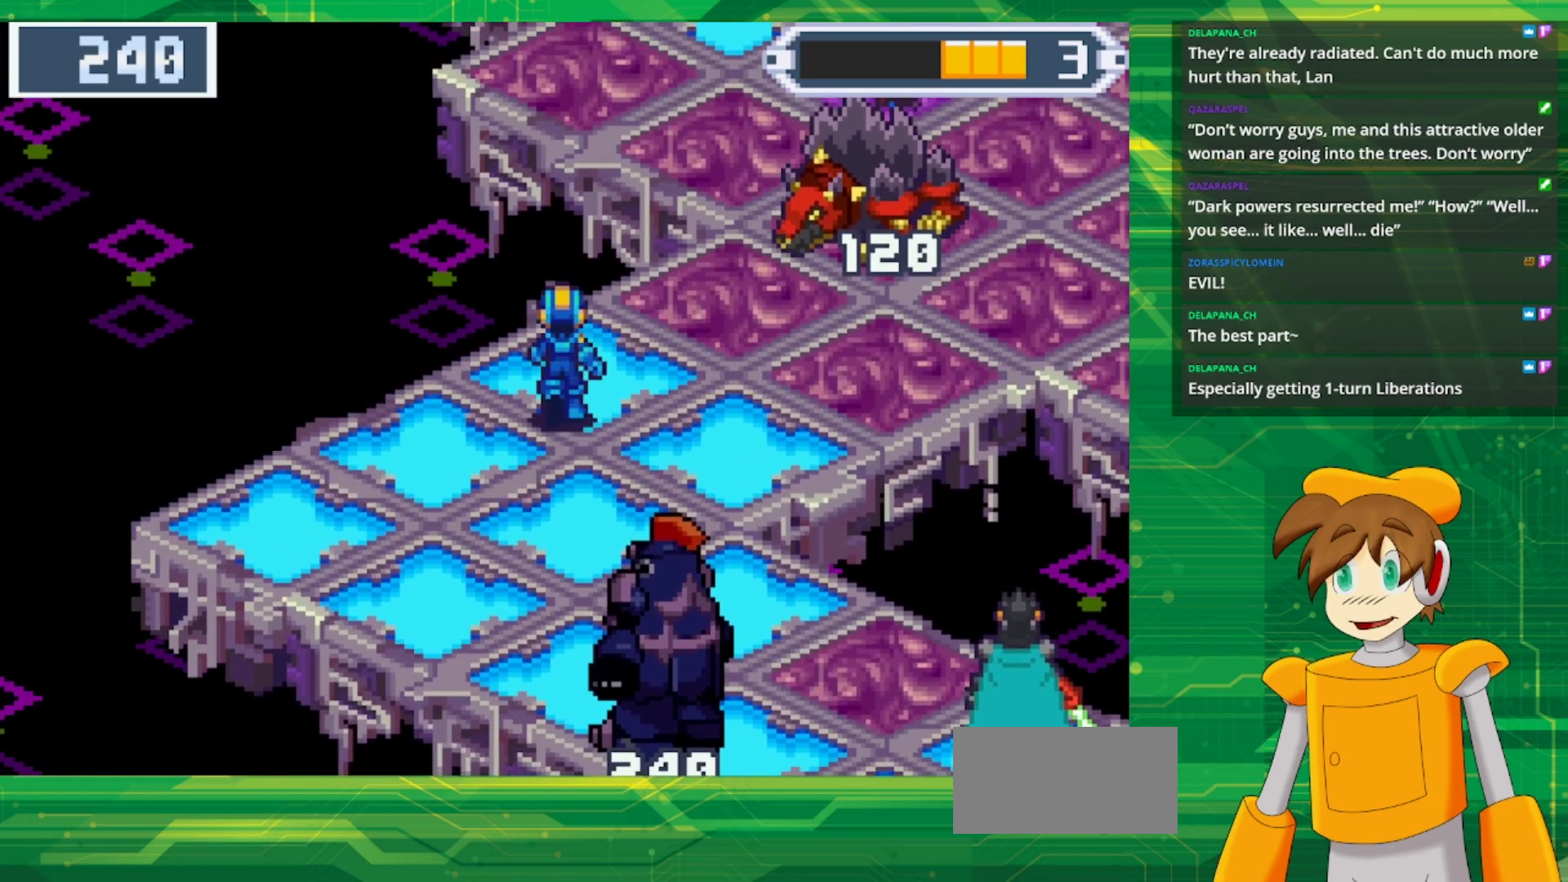
{"buttons": [], "events": [[167, "DPAD_RIGHT", "down"], [383, "DPAD_UP", "up"], [417, "DPAD_RIGHT", "up"]]}
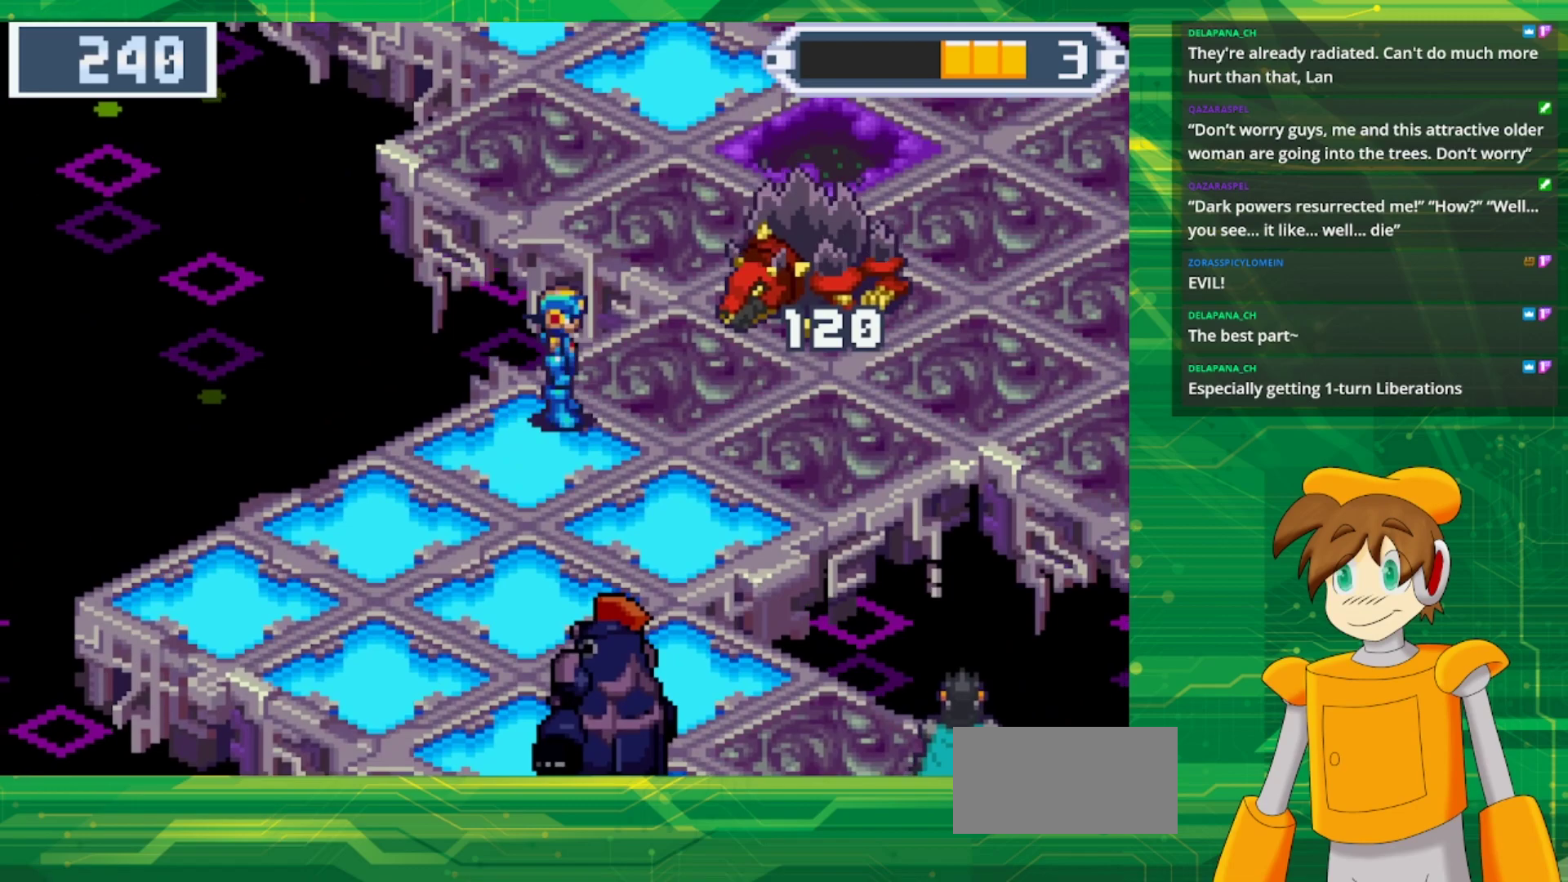
{"buttons": [], "events": []}
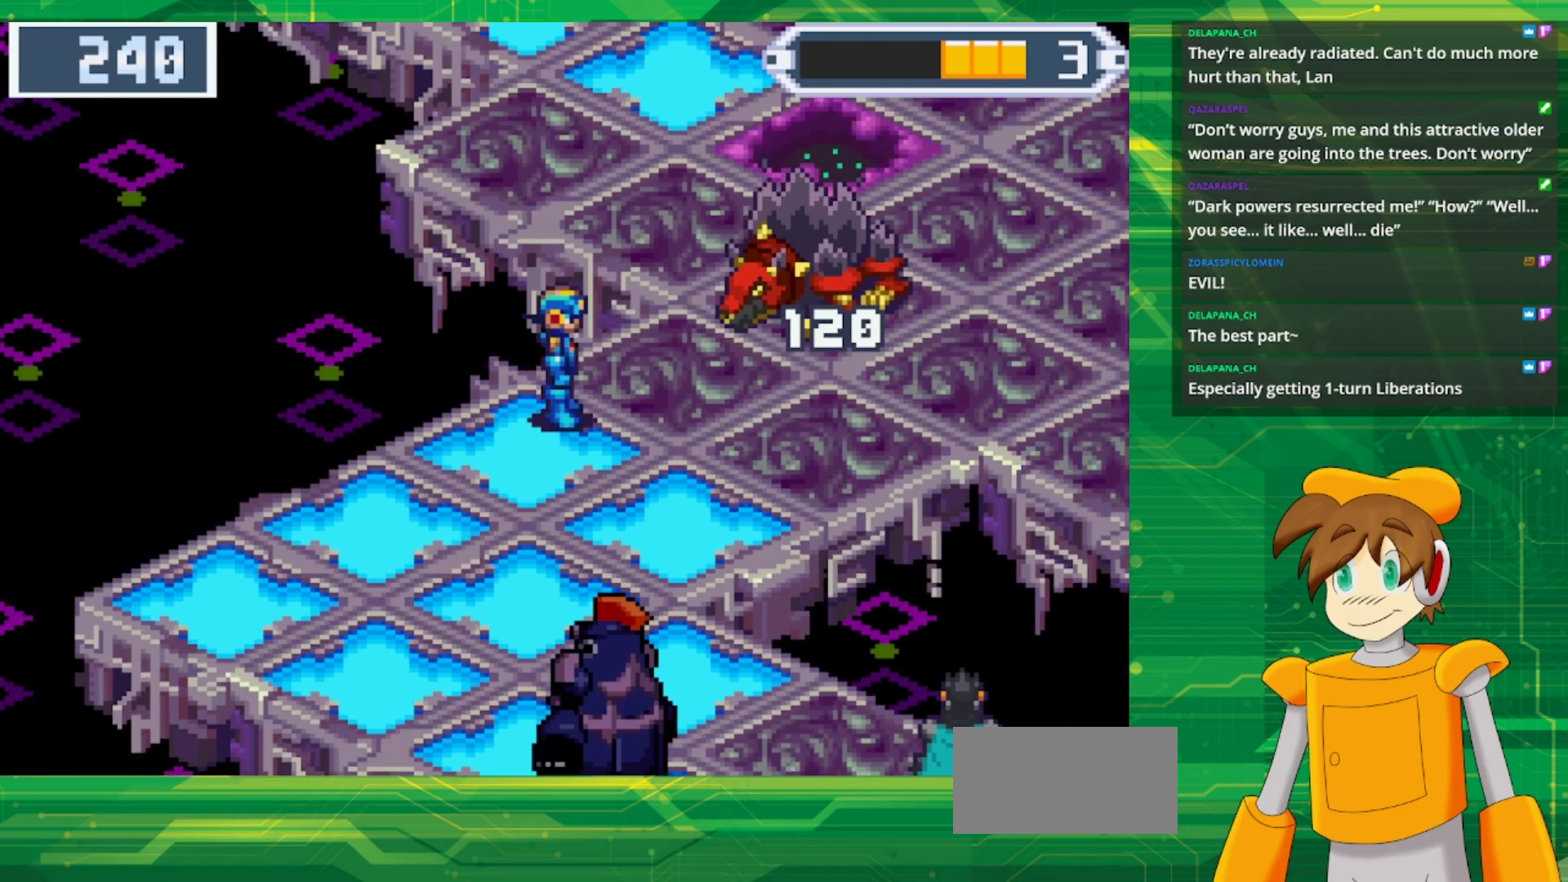
{"buttons": [], "events": []}
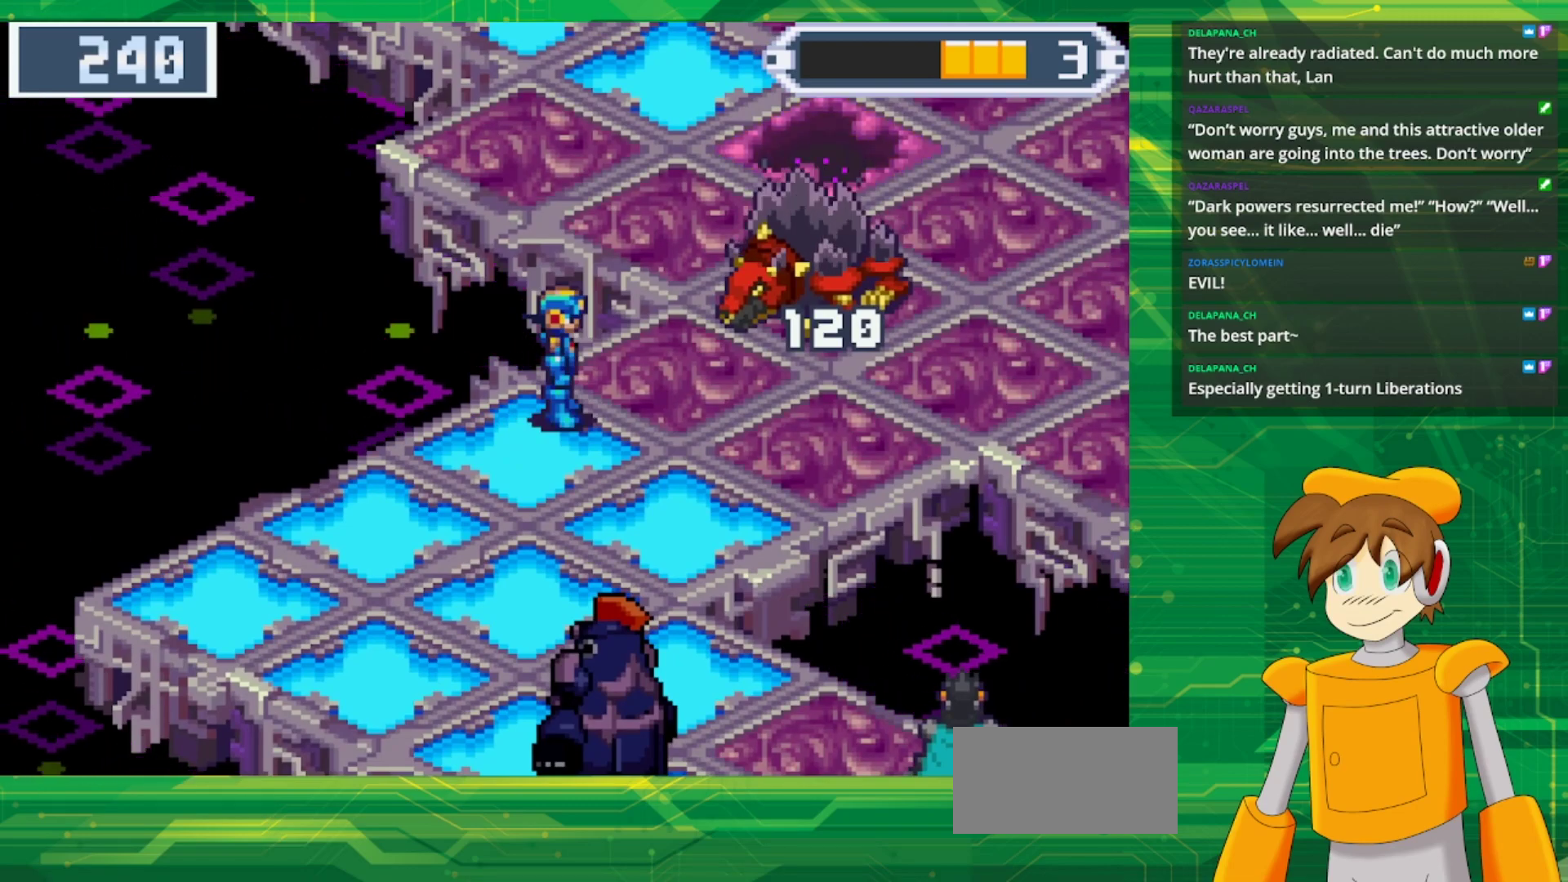
{"buttons": [], "events": []}
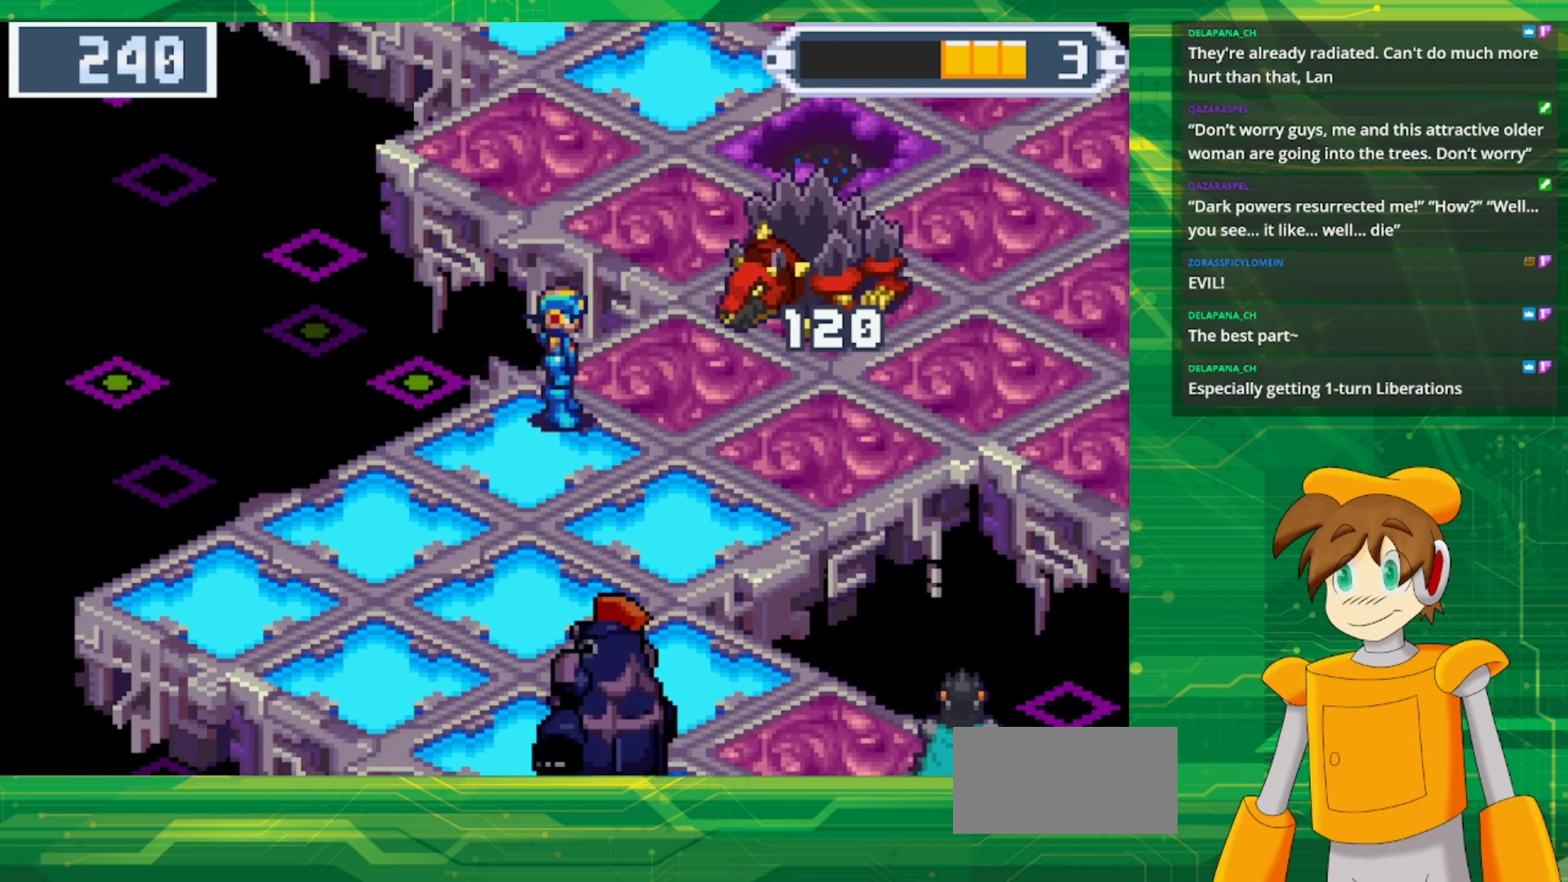
{"buttons": [], "events": []}
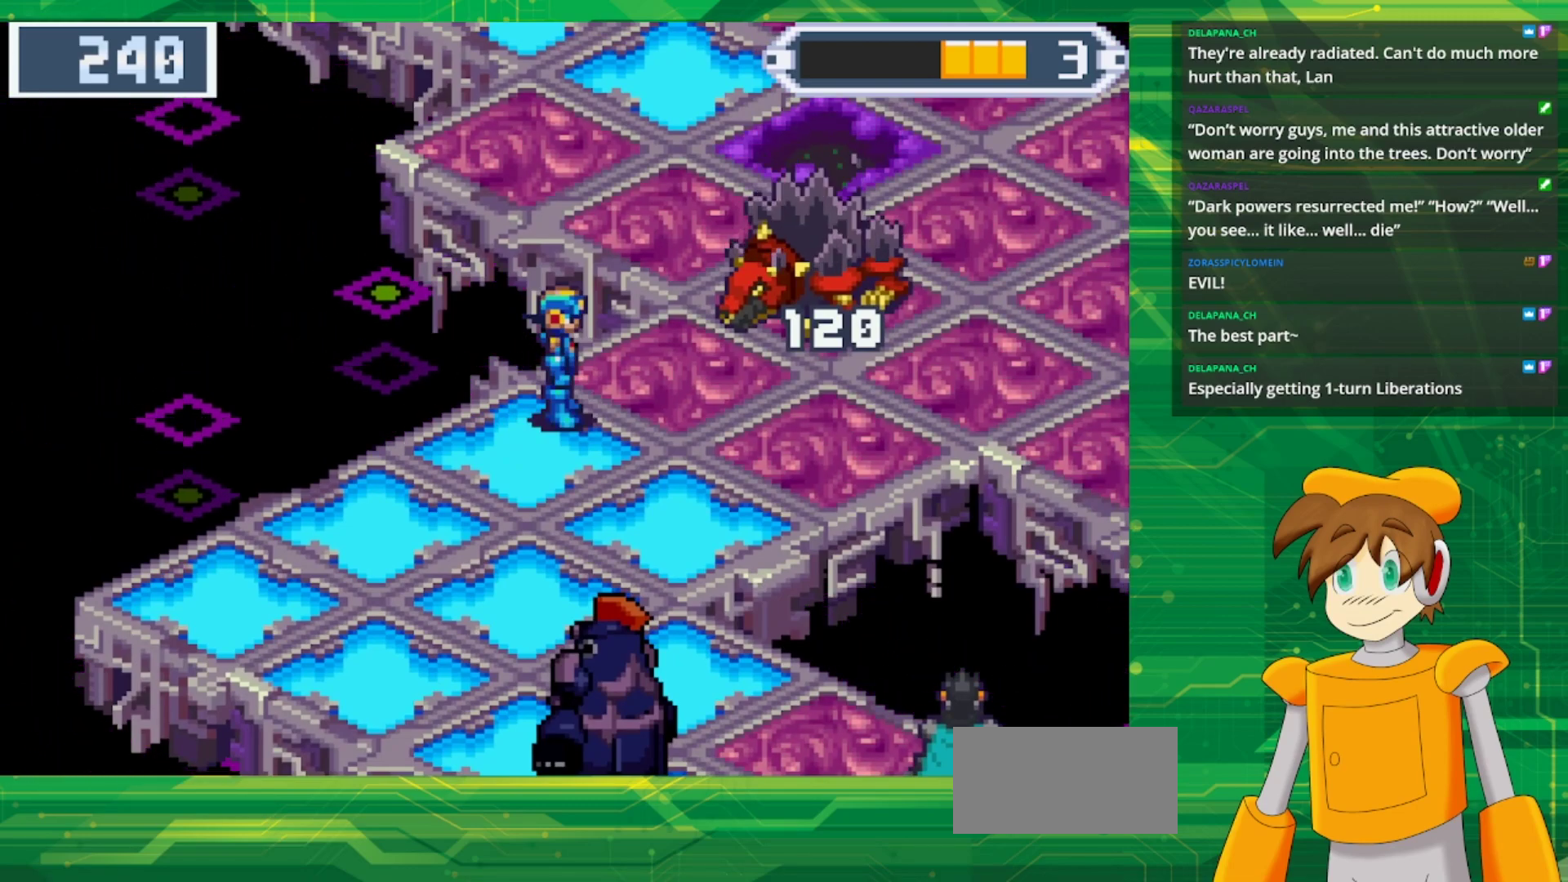
{"buttons": [], "events": []}
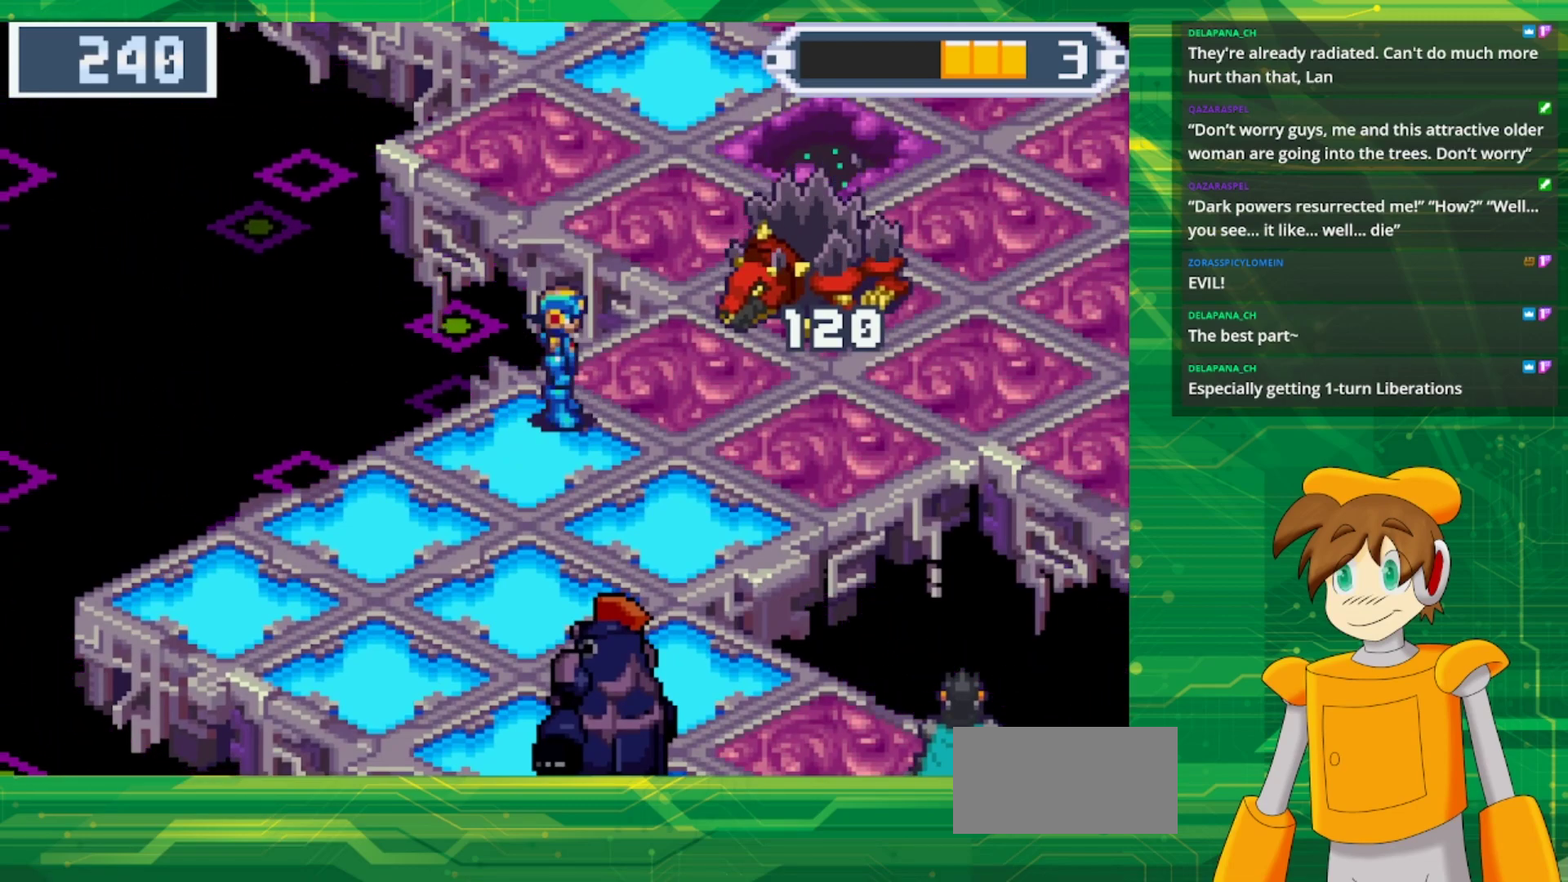
{"buttons": [], "events": []}
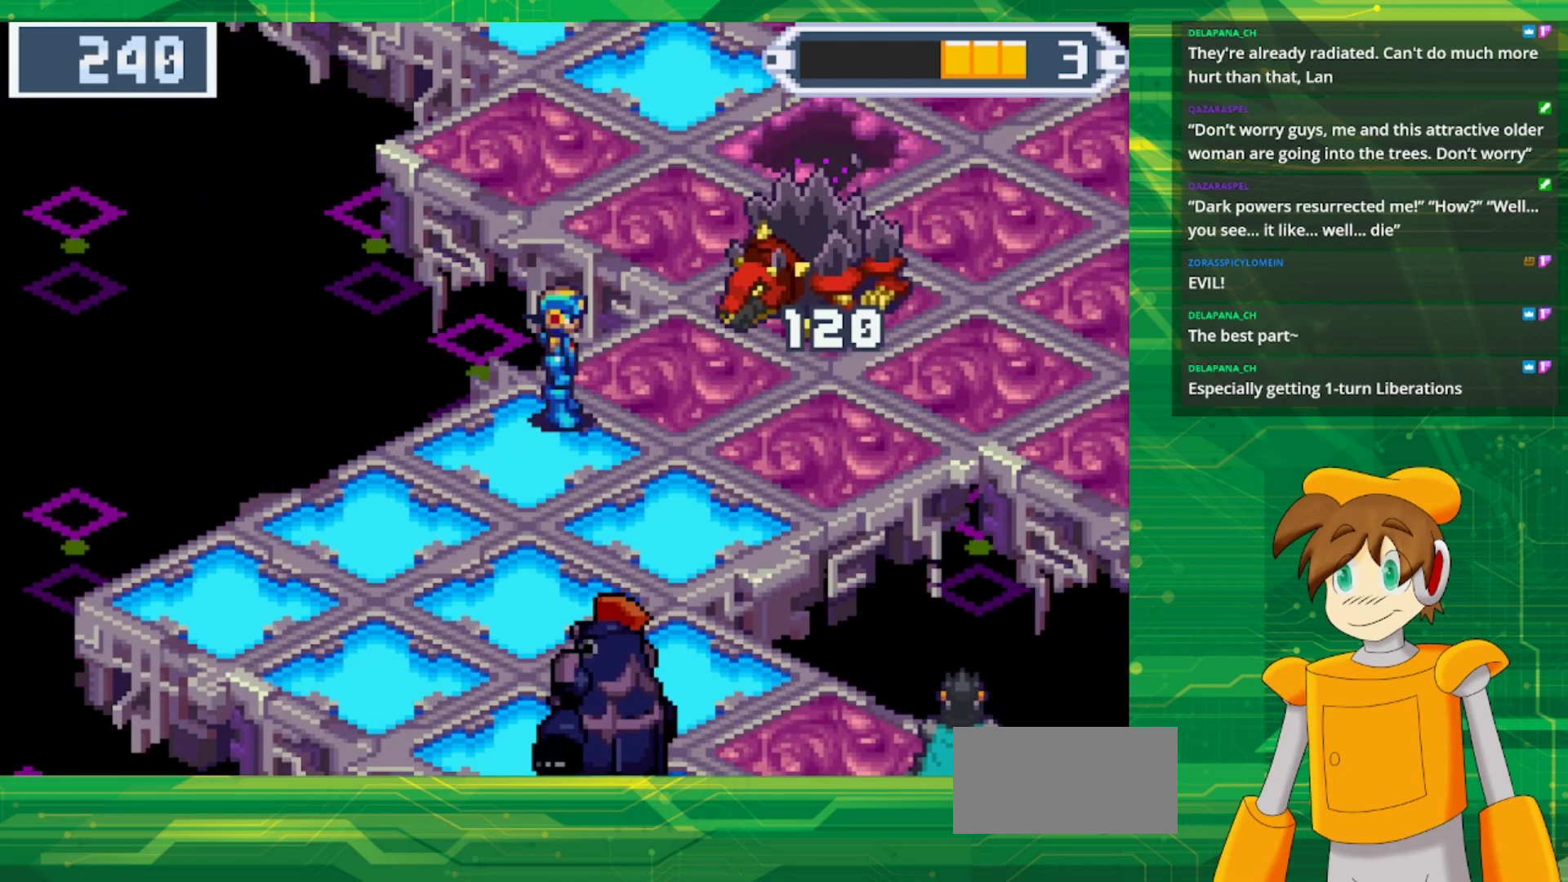
{"buttons": [], "events": [[17, "DPAD_DOWN", "down"], [150, "DPAD_DOWN", "up"]]}
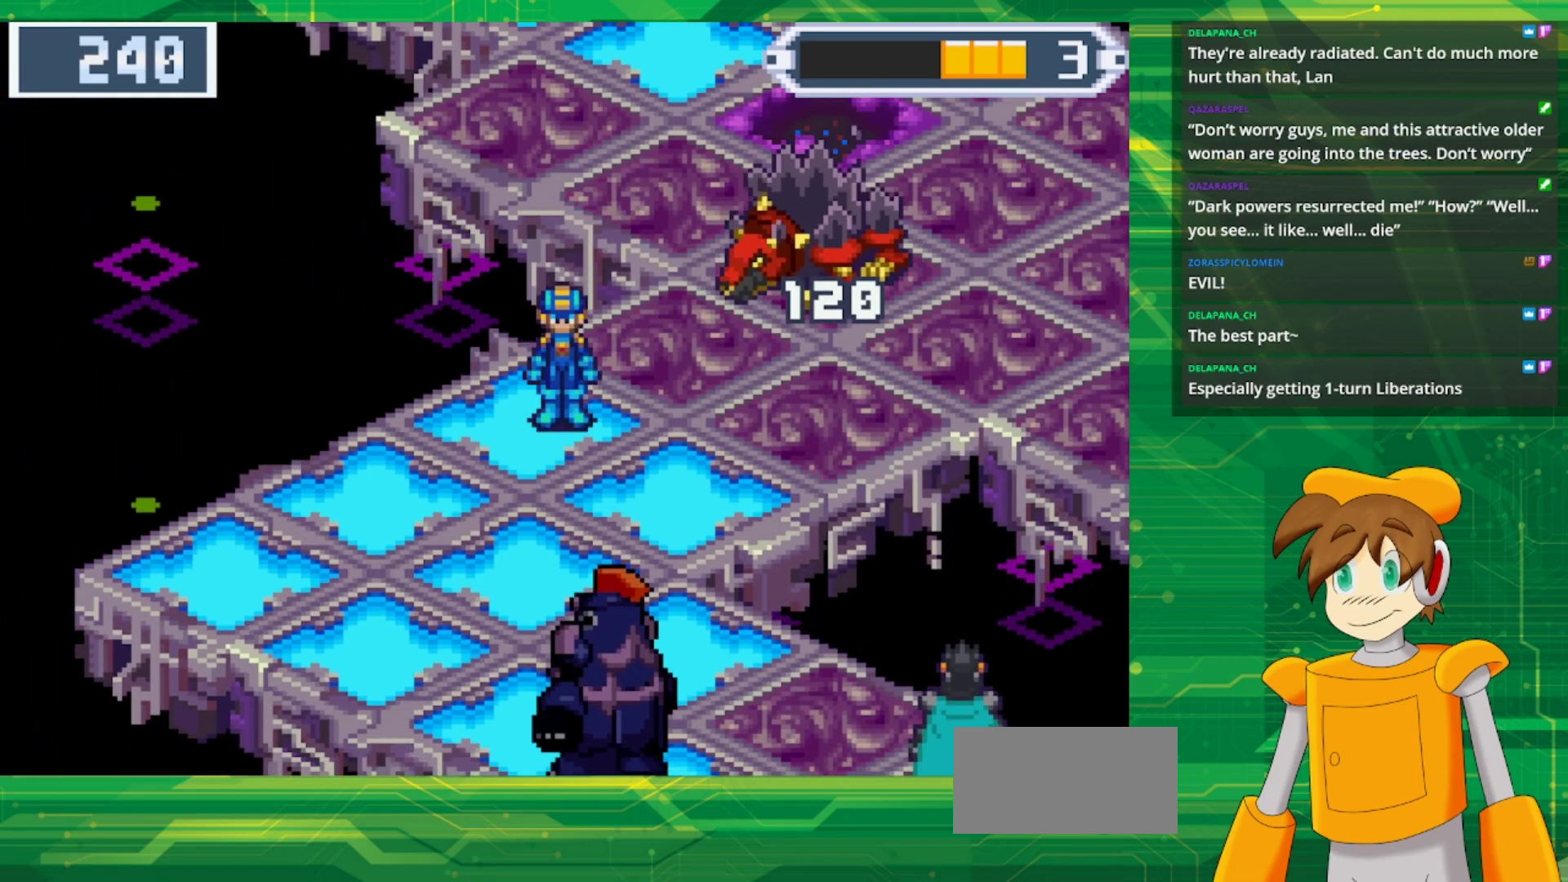
{"buttons": ["DPAD_LEFT"], "events": [[217, "DPAD_LEFT", "down"]]}
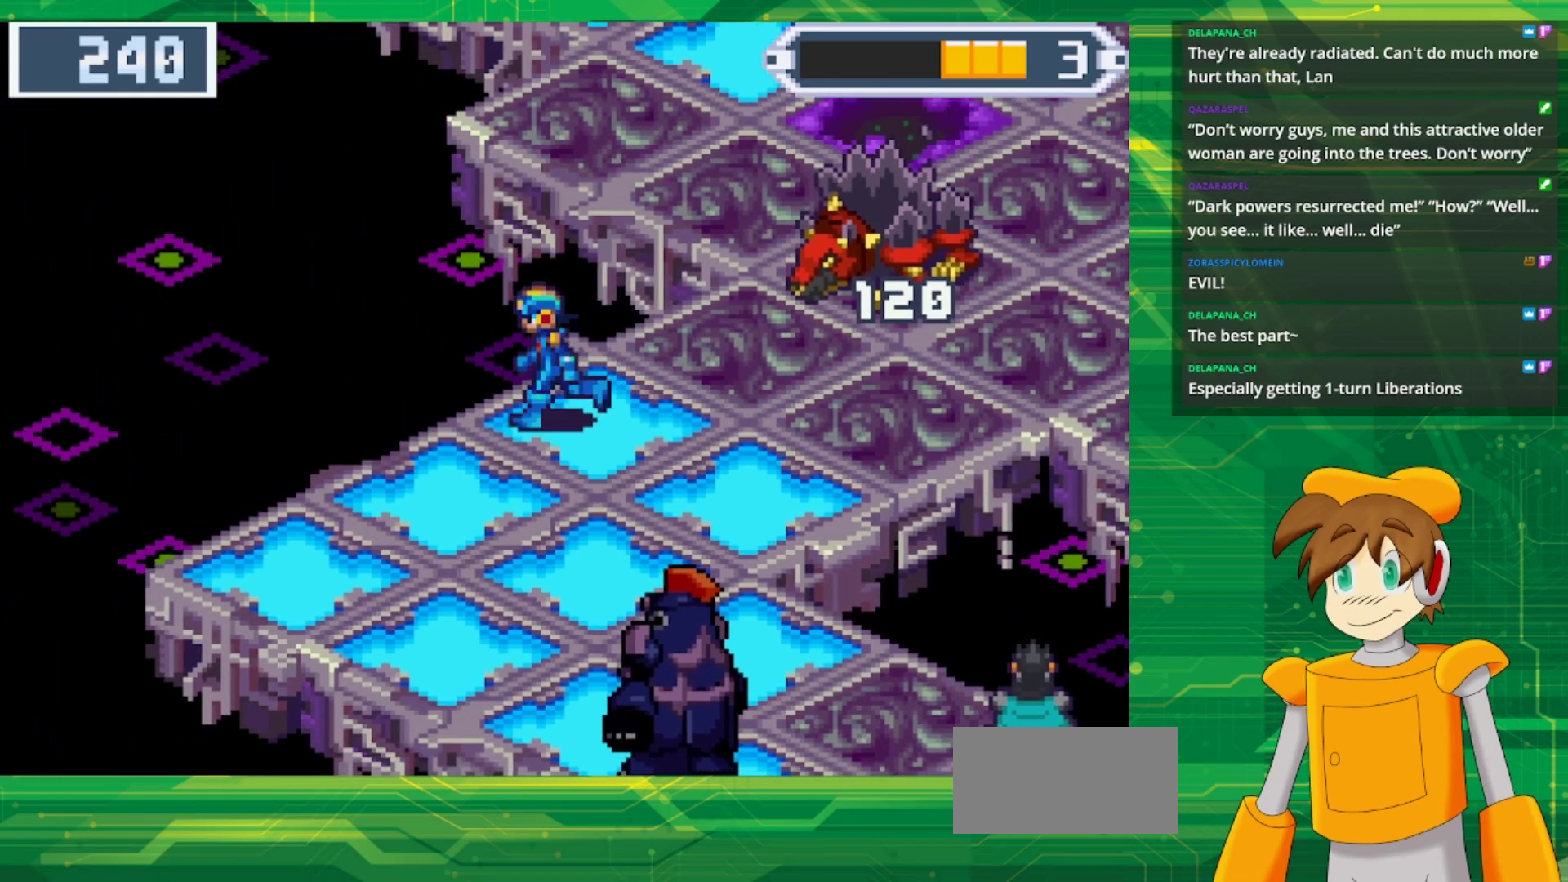
{"buttons": [], "events": [[100, "DPAD_DOWN", "down"], [133, "DPAD_LEFT", "up"], [250, "DPAD_DOWN", "up"], [250, "DPAD_RIGHT", "down"], [350, "DPAD_RIGHT", "up"]]}
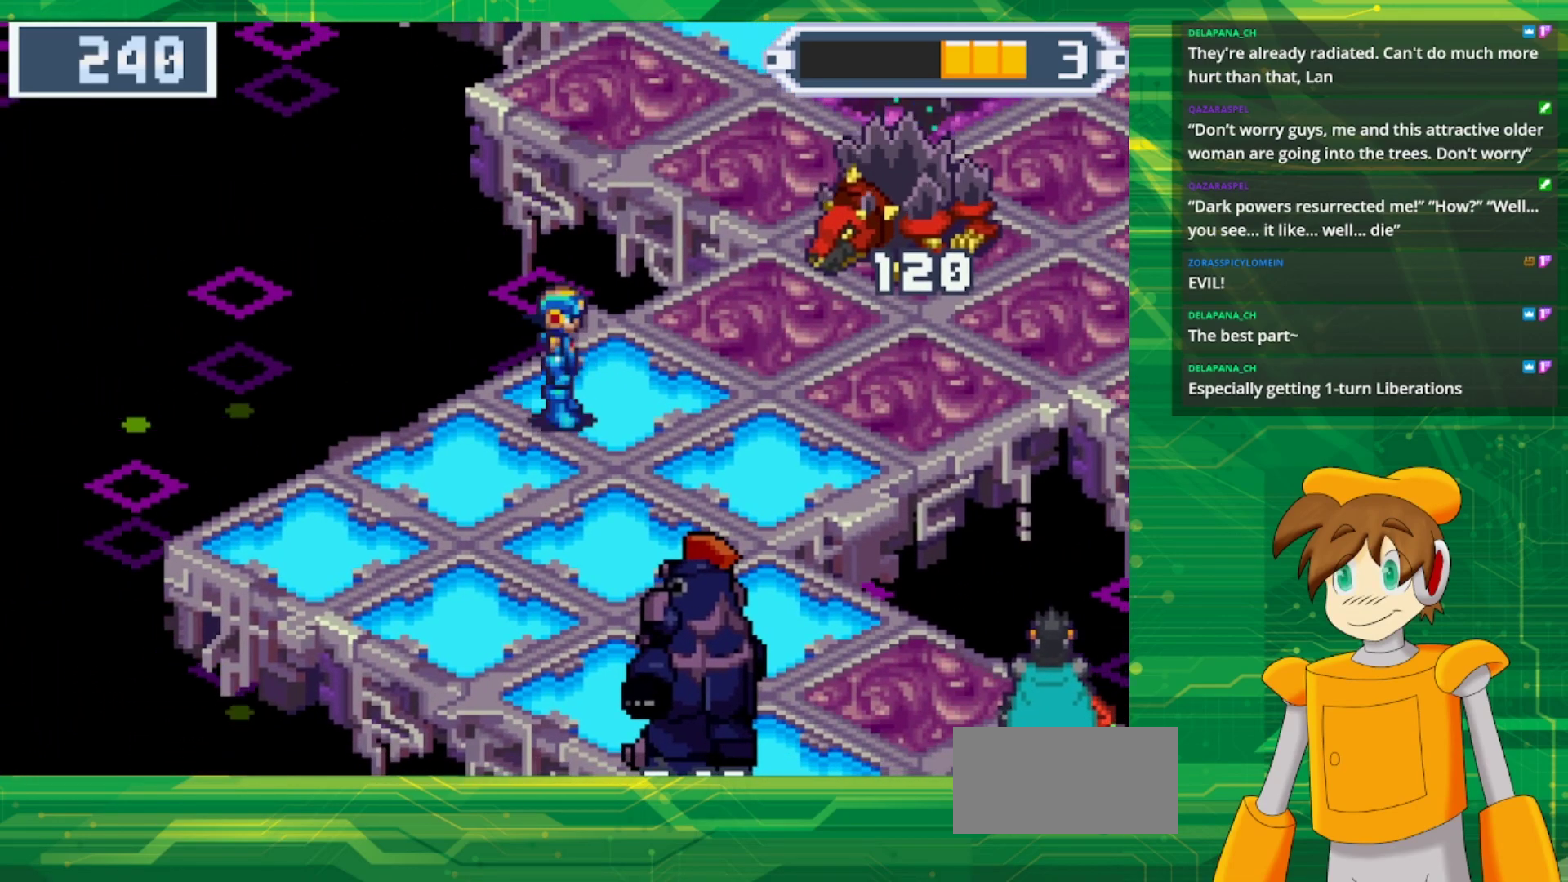
{"buttons": [], "events": []}
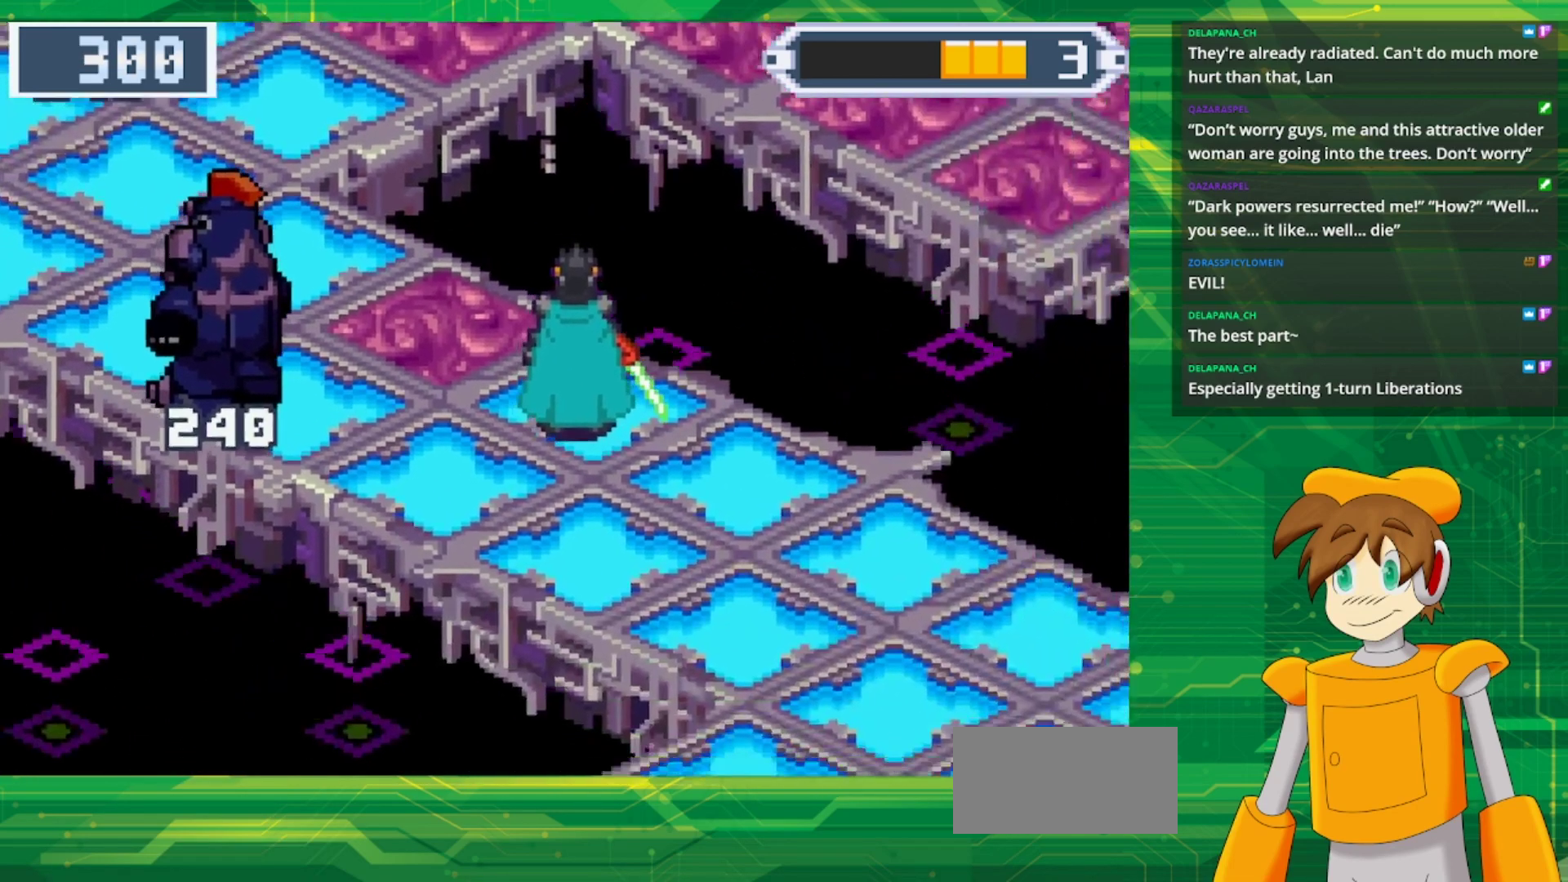
{"buttons": ["B", "DPAD_UP", "DPAD_LEFT"], "events": [[83, "B", "down"], [83, "DPAD_LEFT", "down"], [467, "DPAD_UP", "down"]]}
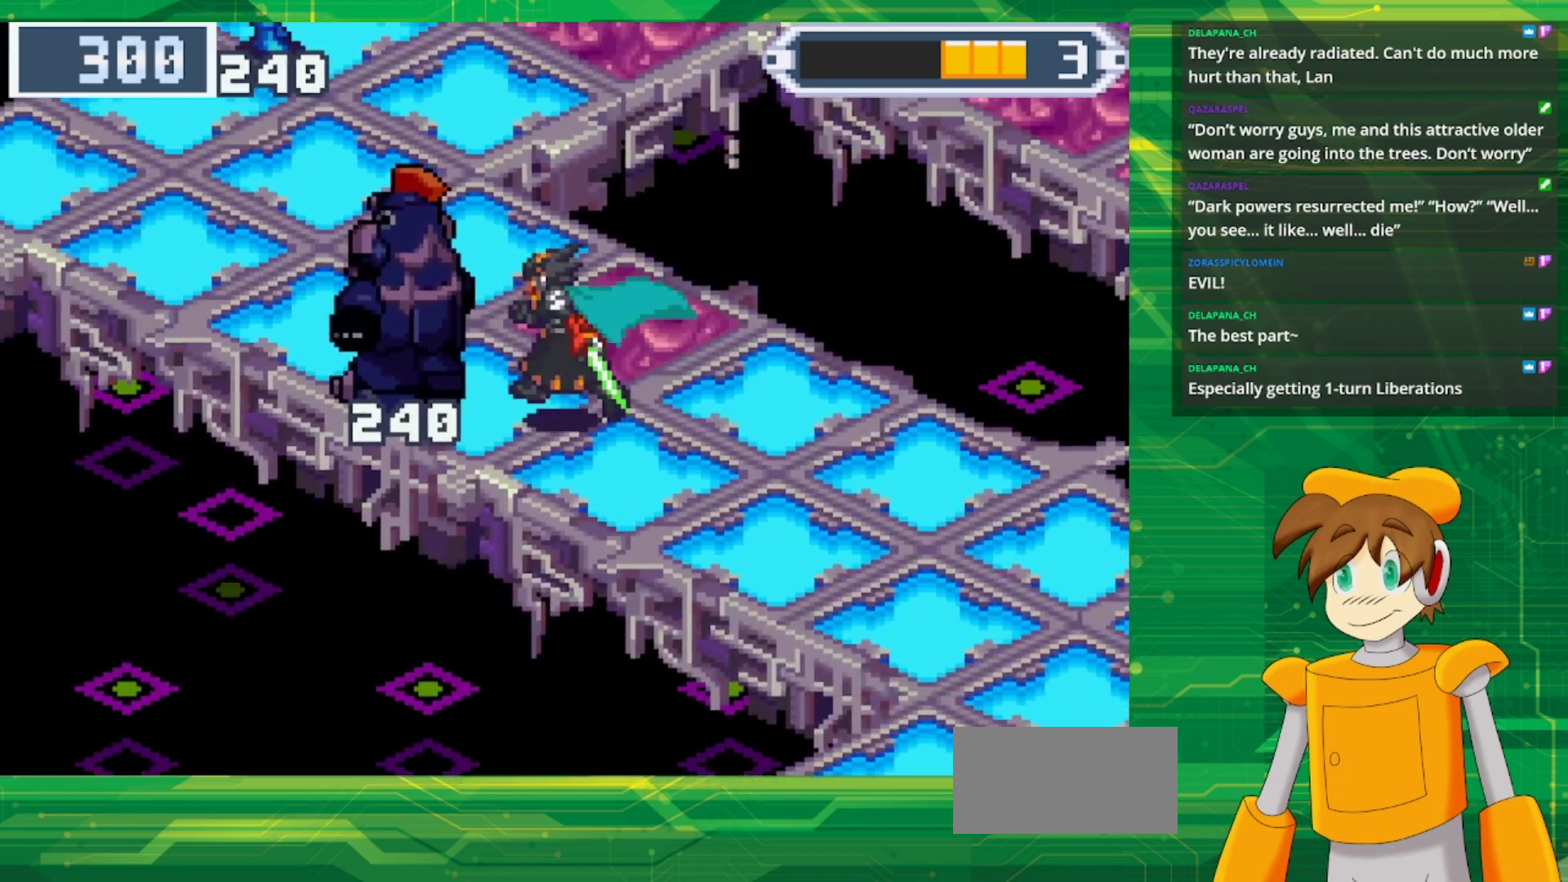
{"buttons": ["B", "DPAD_UP"], "events": [[400, "DPAD_LEFT", "up"]]}
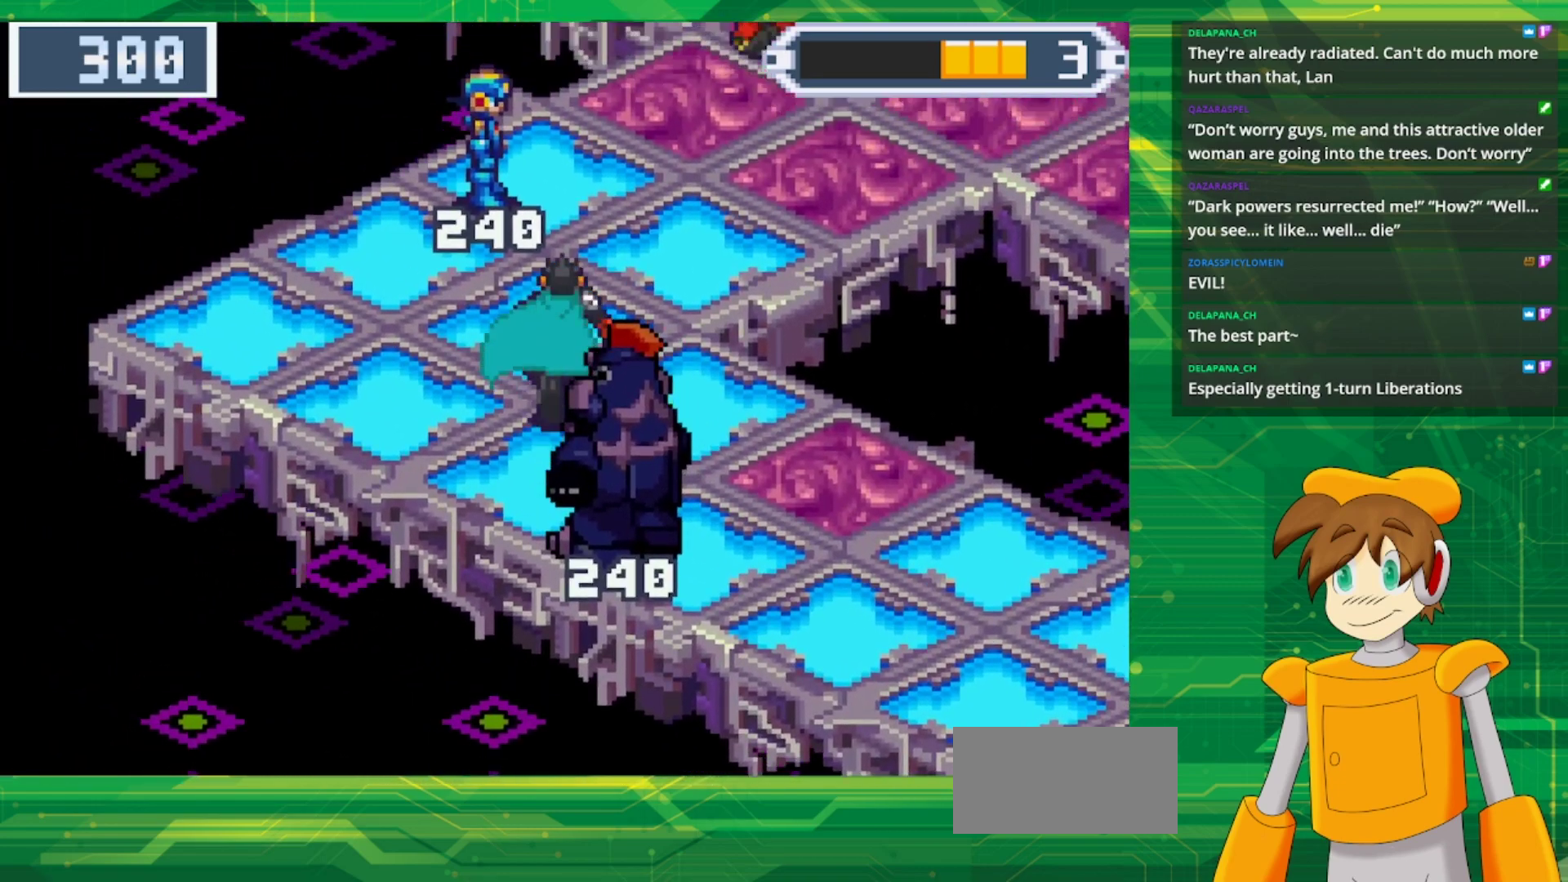
{"buttons": ["DPAD_UP"], "events": [[333, "B", "up"]]}
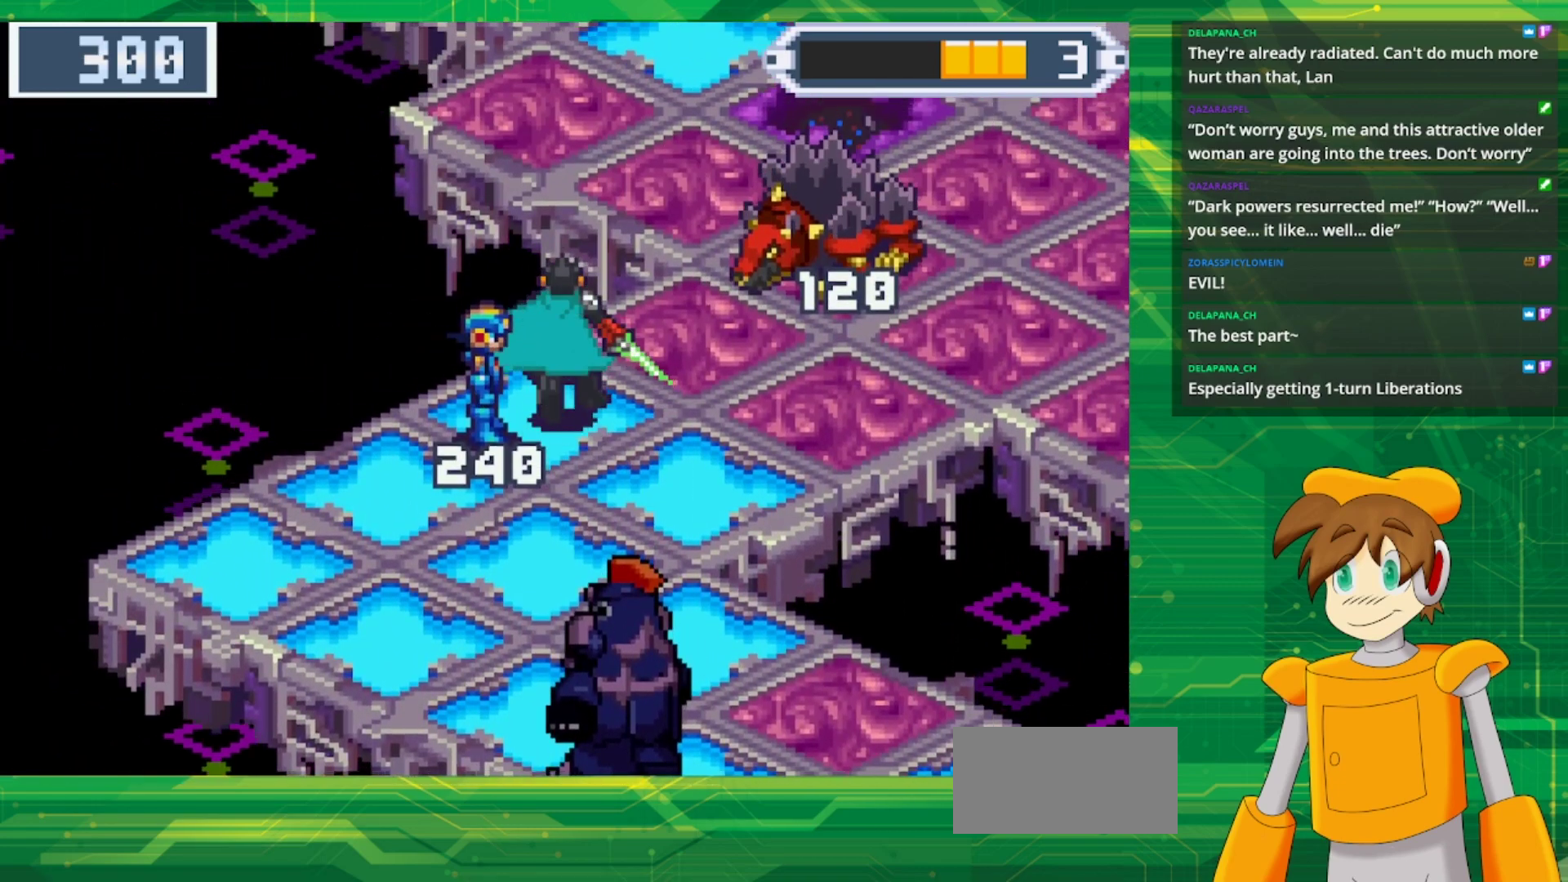
{"buttons": [], "events": [[83, "DPAD_RIGHT", "down"], [217, "A", "down"], [383, "A", "up"], [450, "DPAD_RIGHT", "up"], [483, "DPAD_UP", "up"]]}
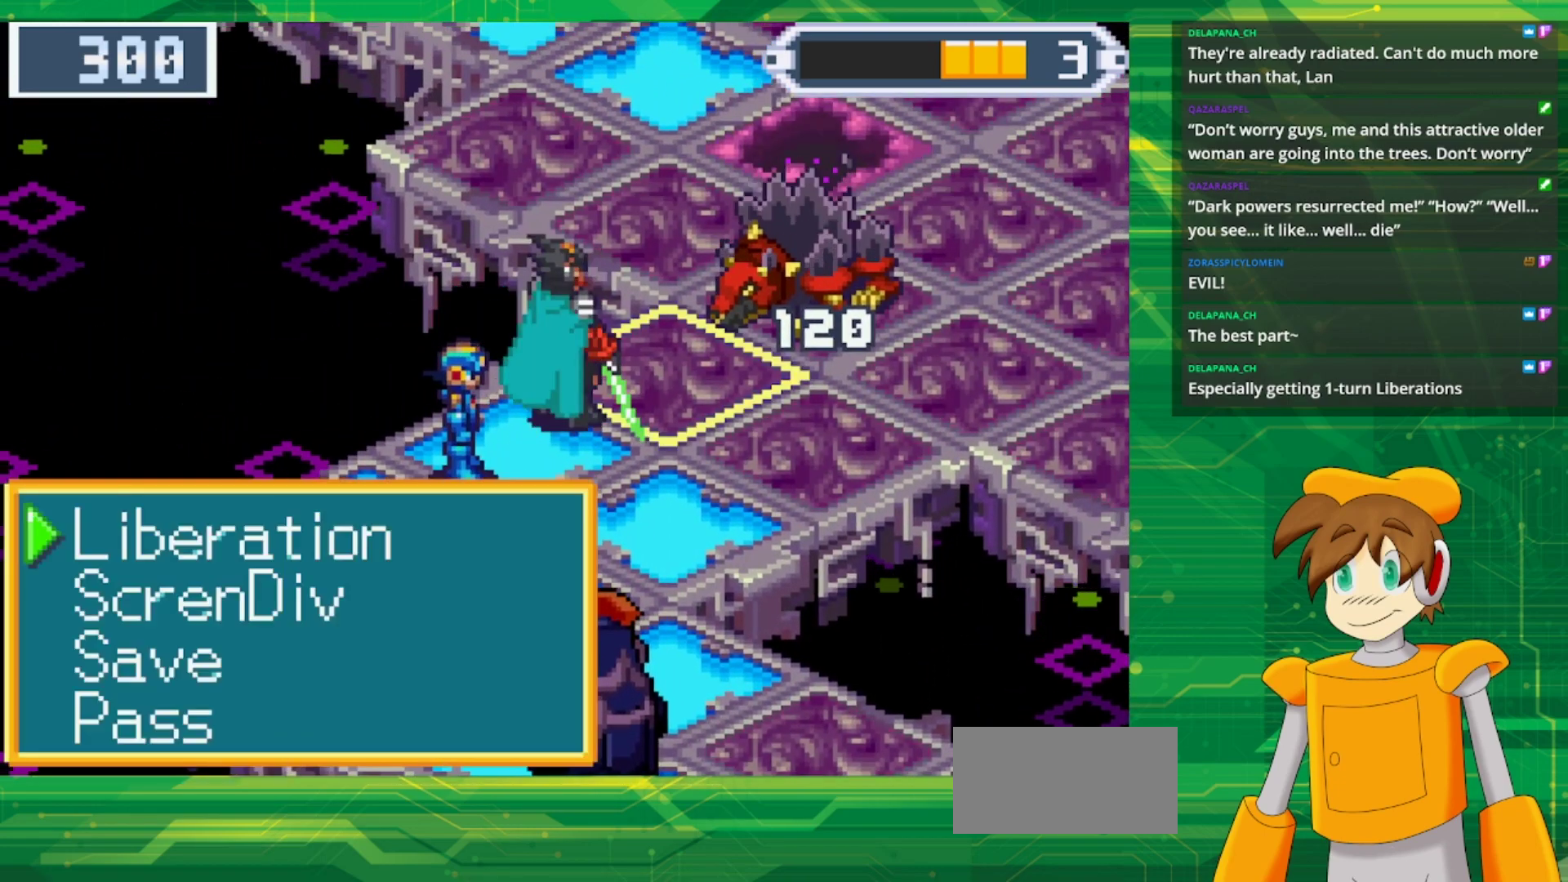
{"buttons": [], "events": [[250, "A", "down"], [367, "A", "up"]]}
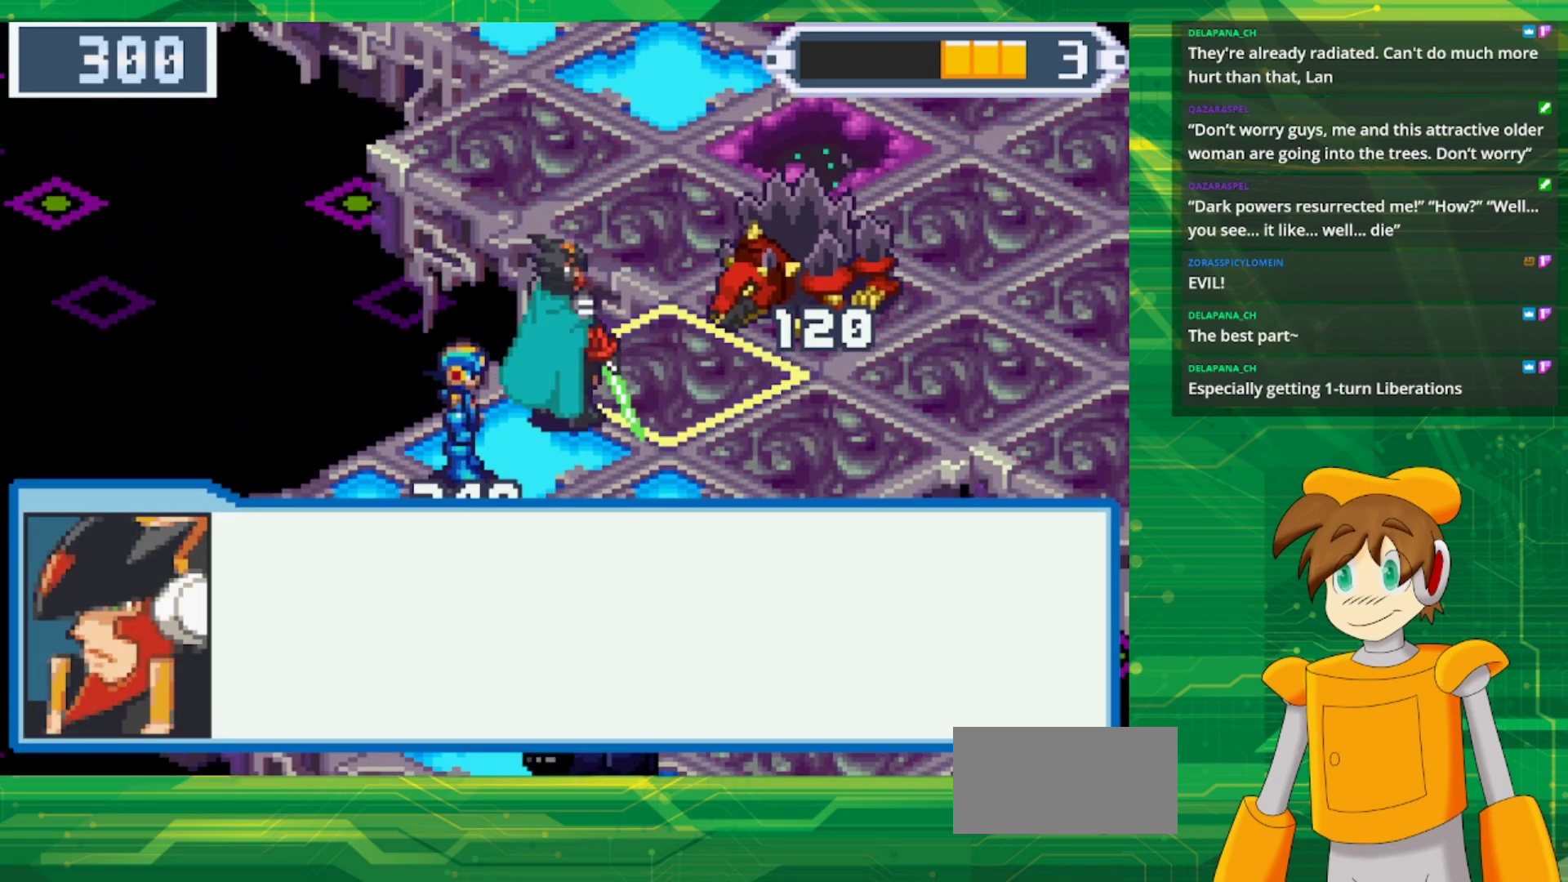
{"buttons": ["A"], "events": [[483, "A", "down"]]}
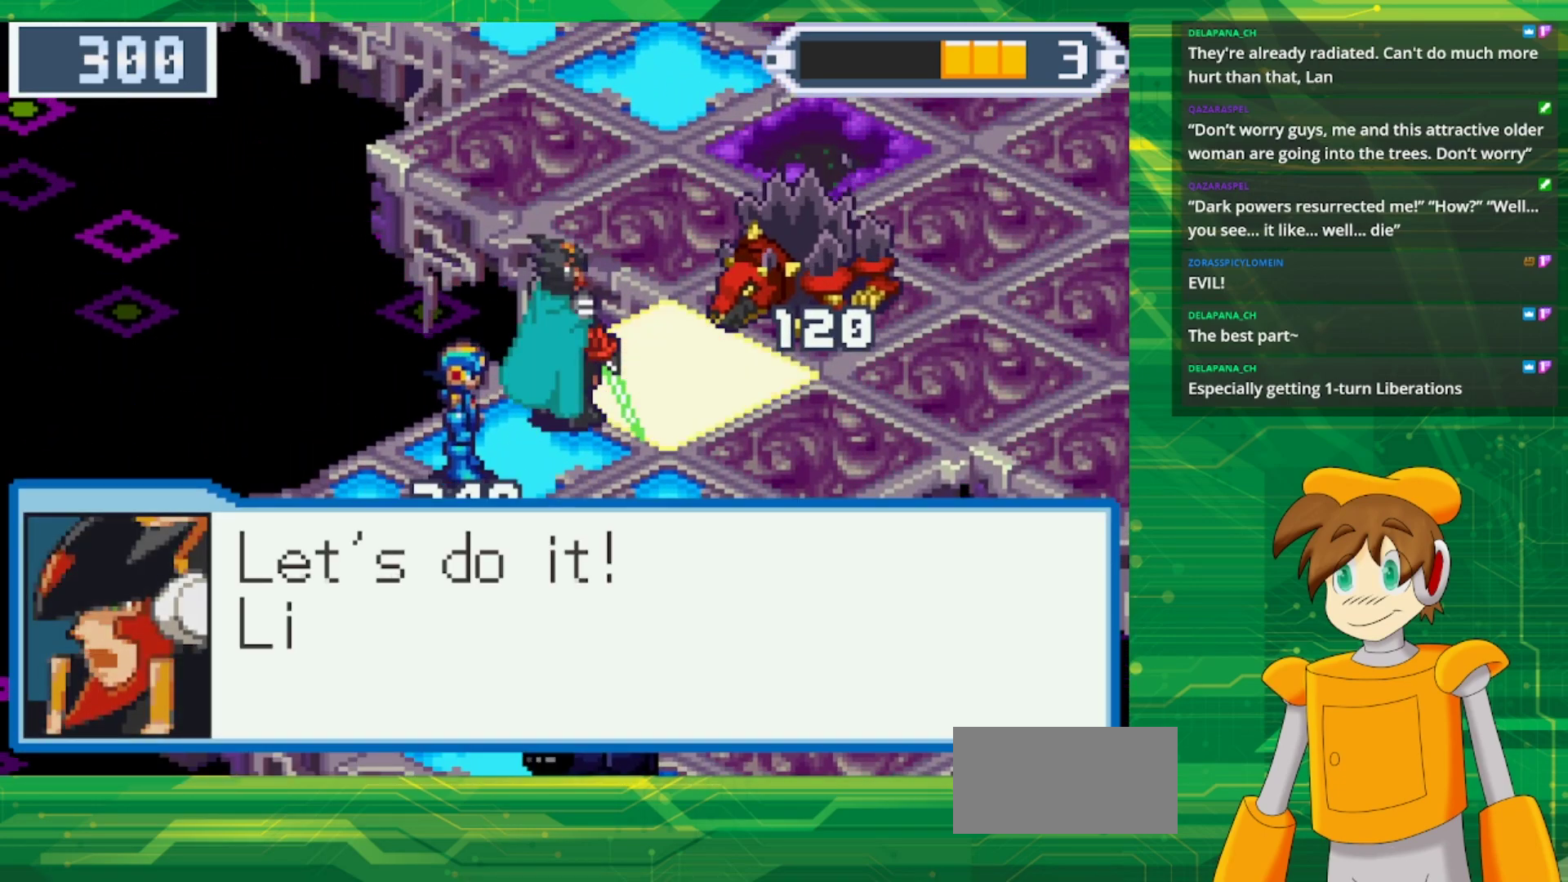
{"buttons": ["A"], "events": [[150, "A", "up"], [367, "A", "down"]]}
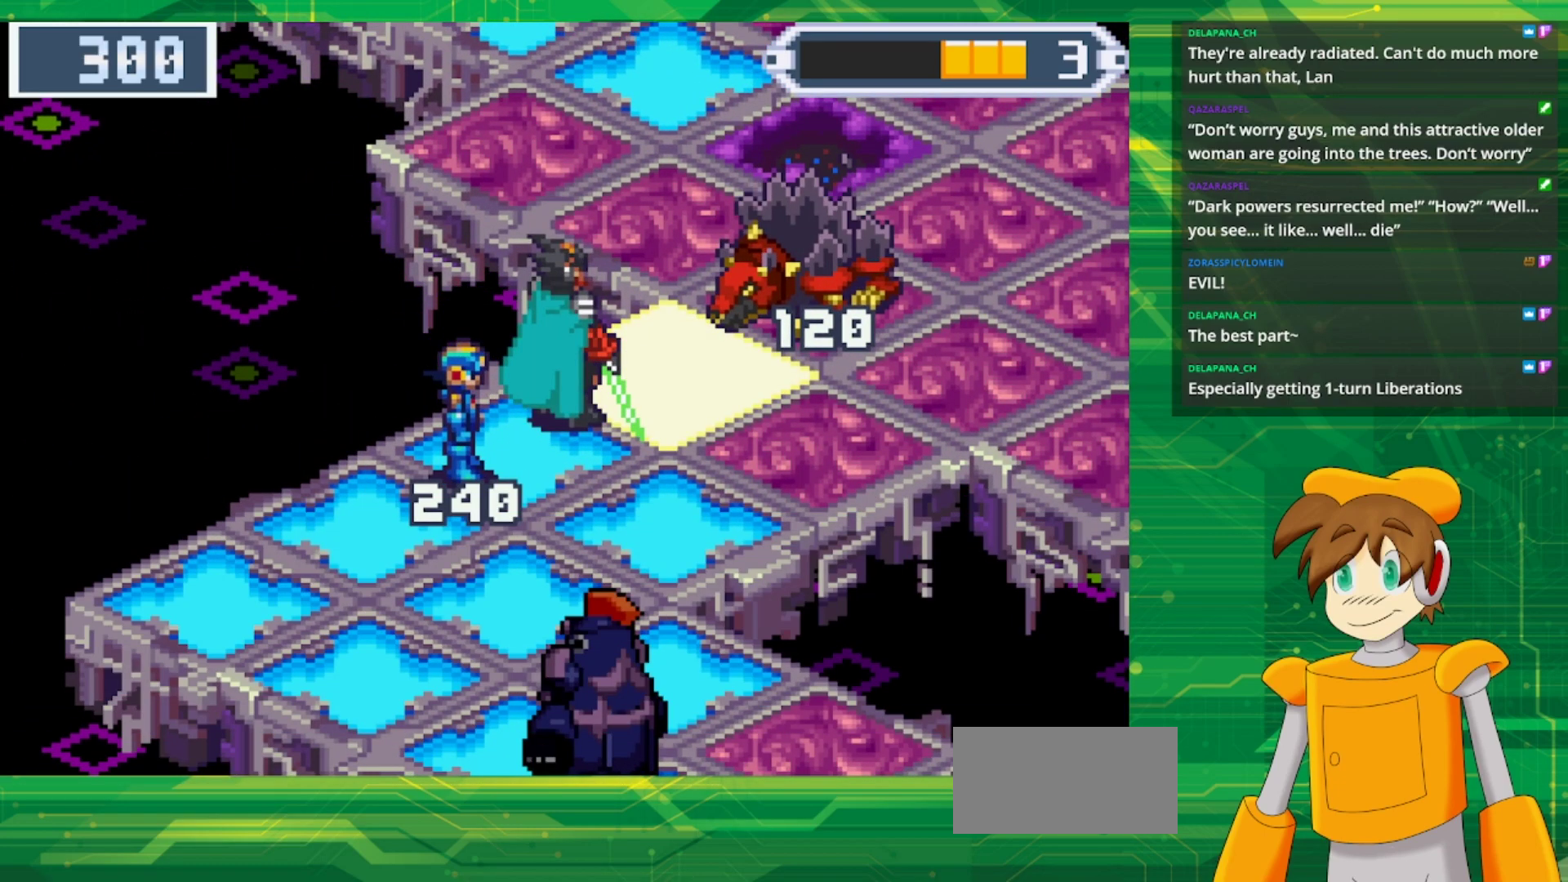
{"buttons": [], "events": [[17, "A", "up"]]}